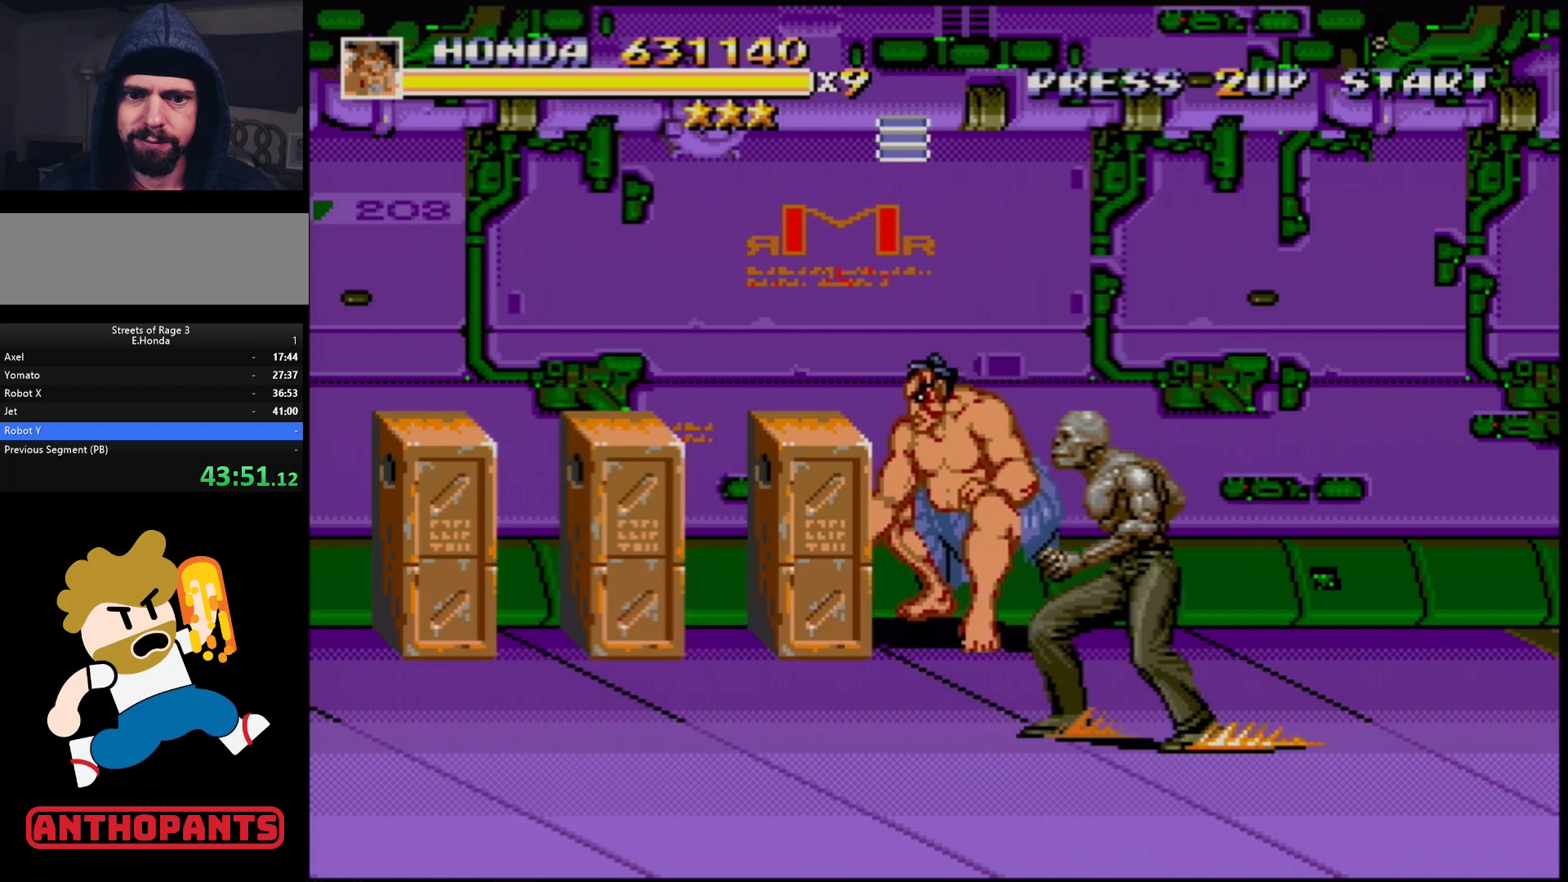
Gameplay with a controller (Xbox layout); each line is a JSON object with the inputs held at the frame after it. "events" lists button and stick changes between this image and that frame as [ms after this image, input, new state], when the widget could be followed in between. Not read: L1 L2 L3 R1 R2 R3.
{"buttons": ["DPAD_LEFT"], "events": [[50, "B", "down"], [133, "B", "up"], [183, "DPAD_UP", "up"]]}
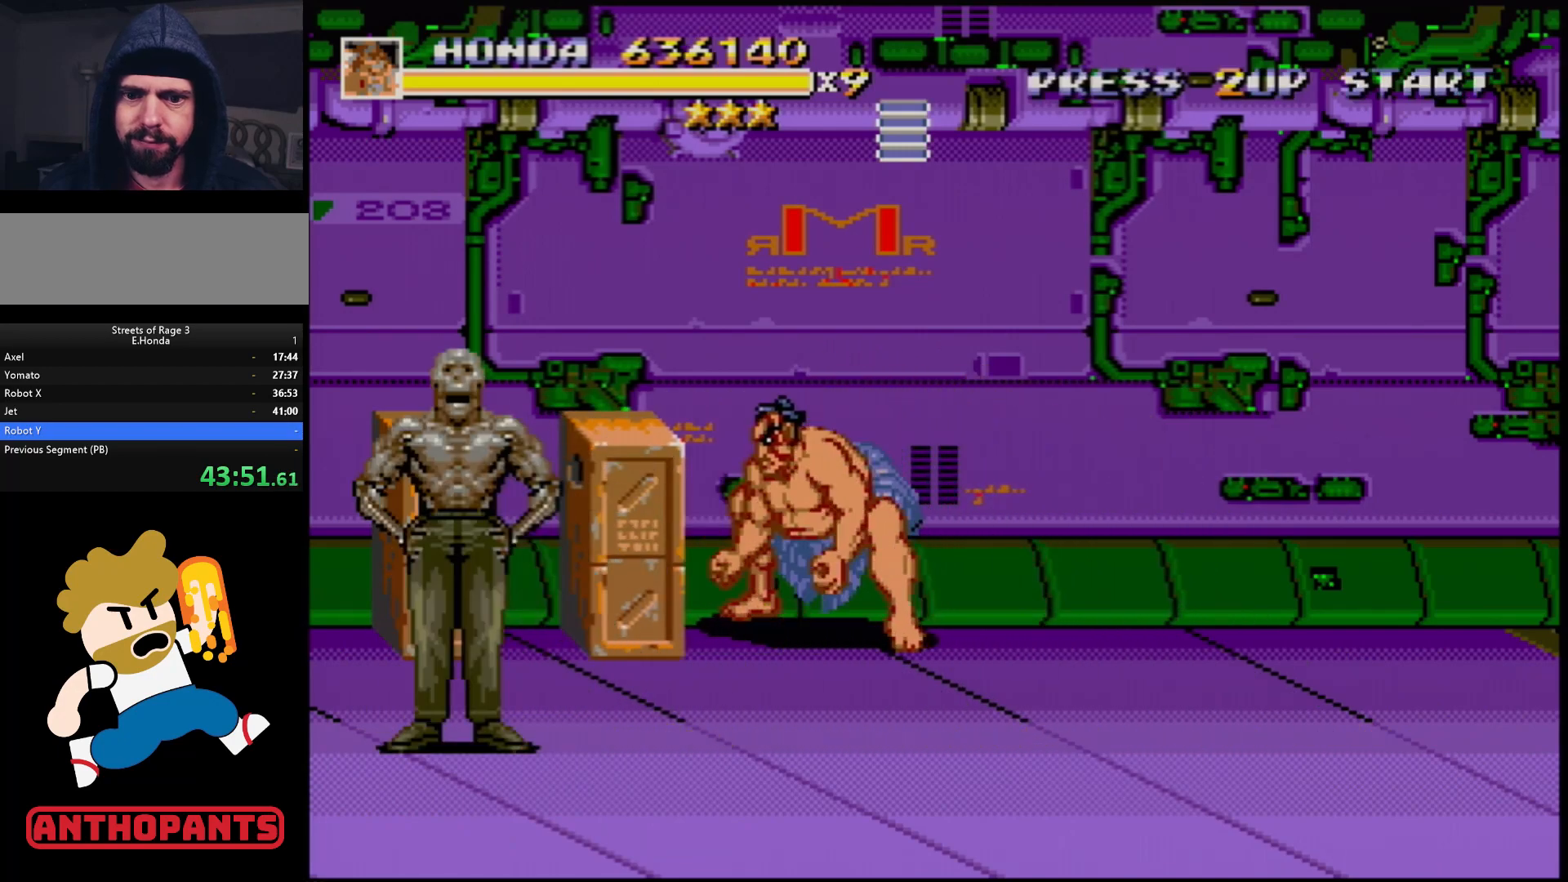
{"buttons": ["DPAD_LEFT"], "events": [[33, "B", "down"], [100, "B", "up"], [333, "B", "down"], [433, "B", "up"]]}
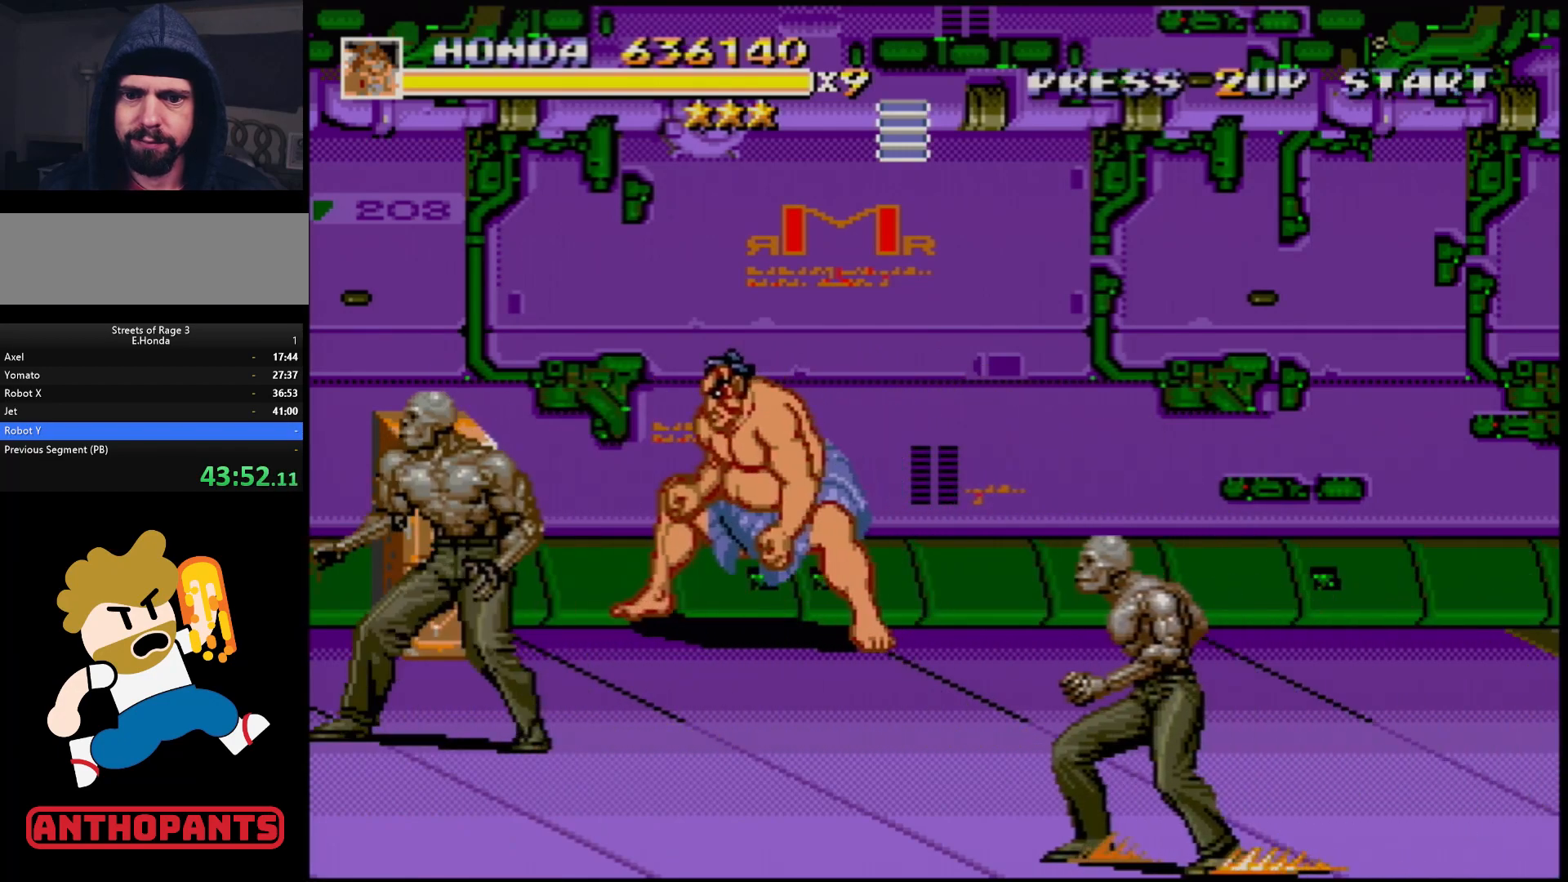
{"buttons": [], "events": [[267, "B", "down"], [283, "DPAD_LEFT", "up"], [300, "B", "up"]]}
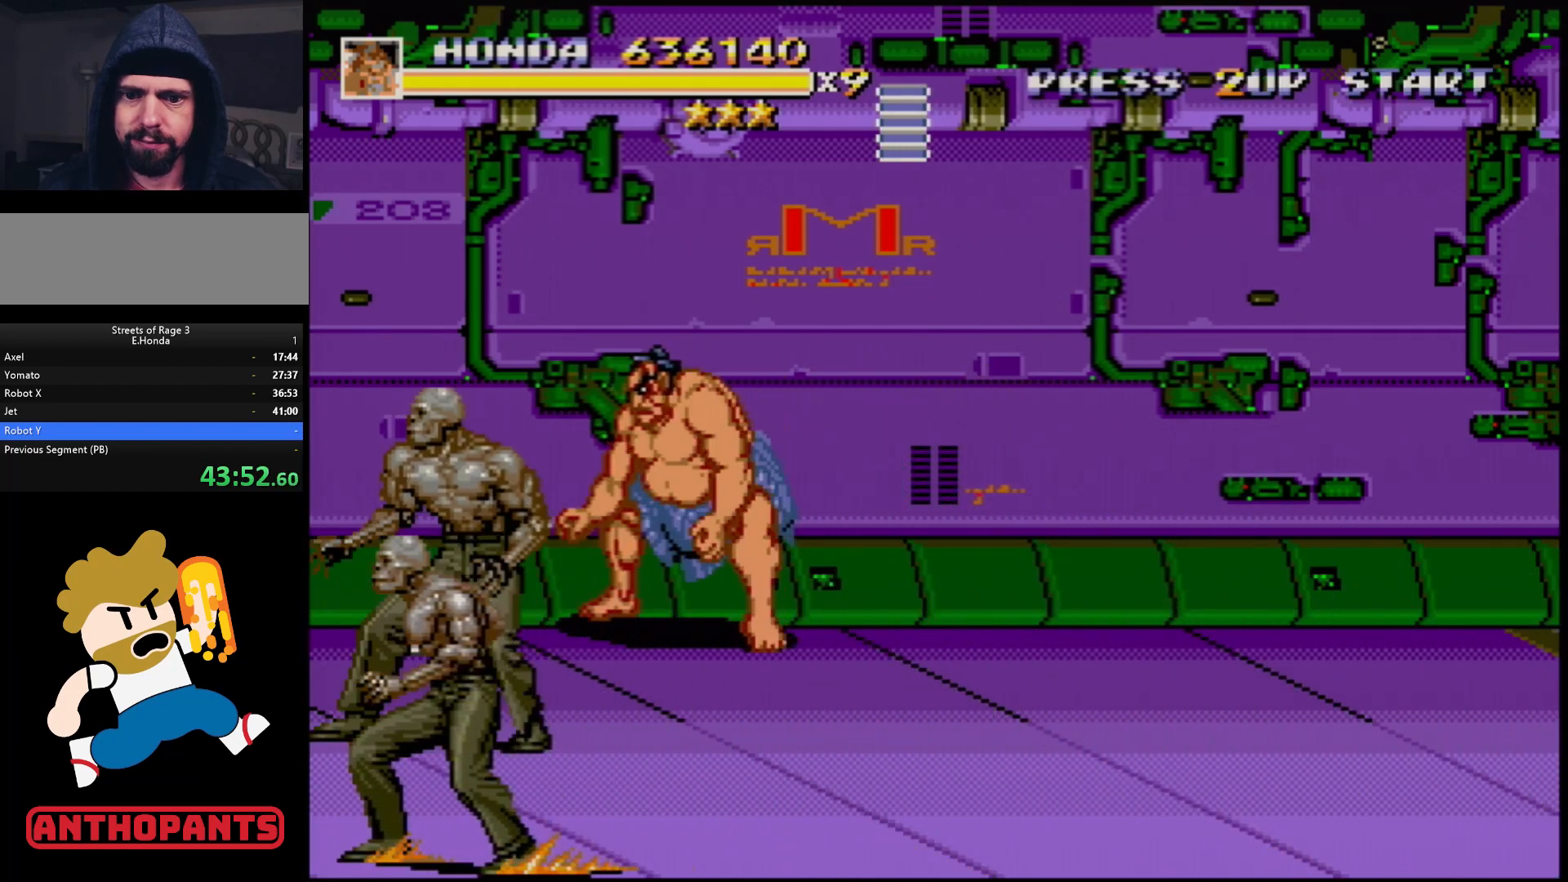
{"buttons": ["DPAD_DOWN", "DPAD_LEFT"], "events": [[200, "DPAD_RIGHT", "down"], [250, "DPAD_DOWN", "down"], [300, "DPAD_RIGHT", "up"], [367, "DPAD_LEFT", "down"]]}
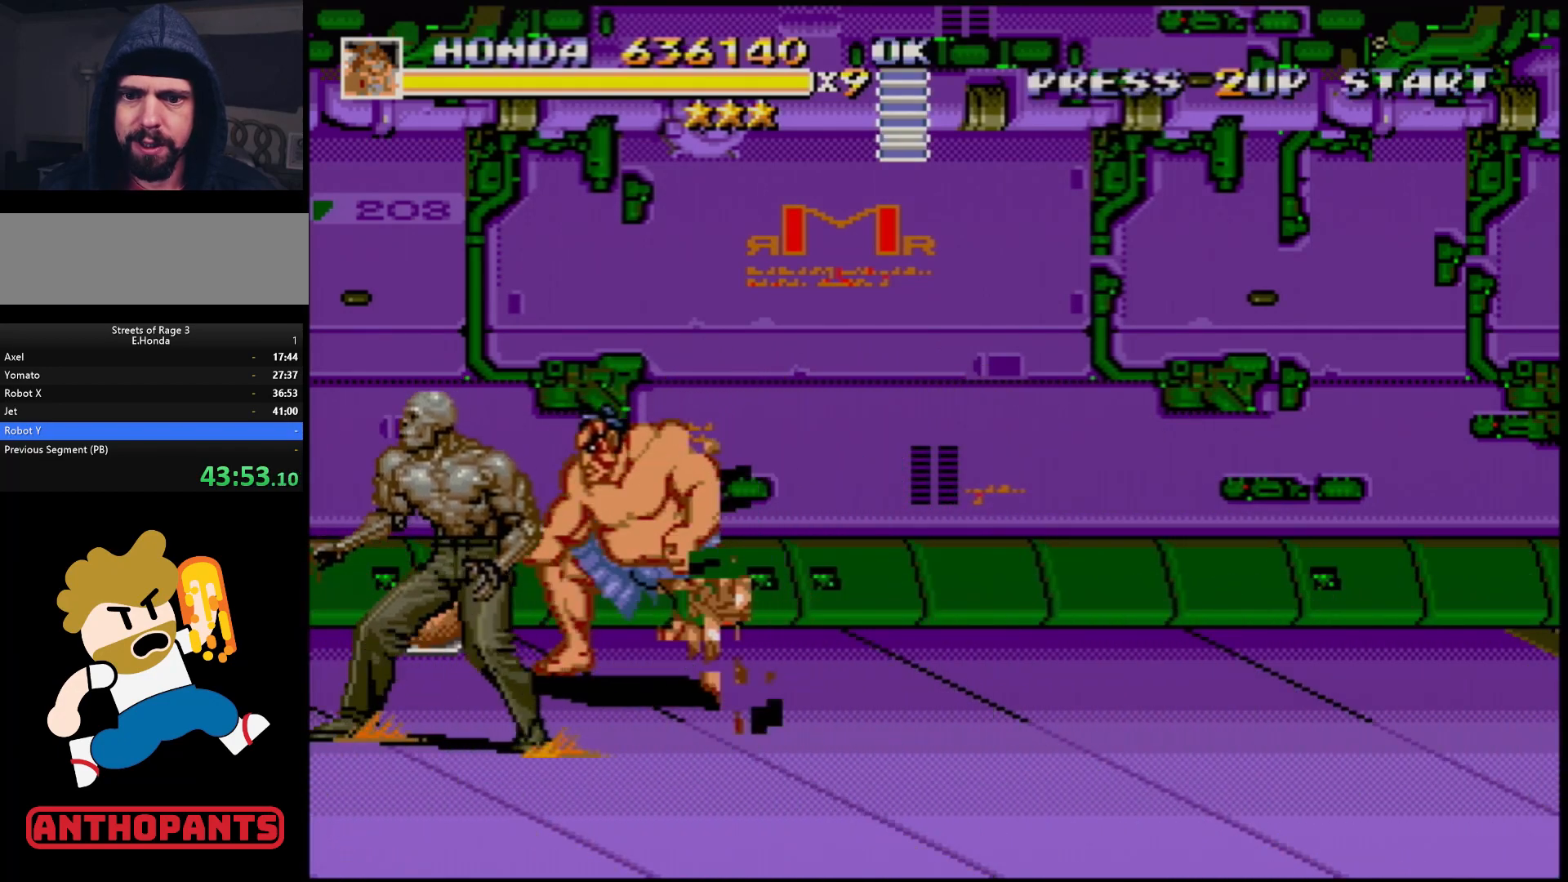
{"buttons": ["DPAD_DOWN"], "events": [[50, "B", "down"], [67, "DPAD_DOWN", "up"], [67, "DPAD_LEFT", "up"], [133, "B", "up"], [217, "B", "down"], [250, "B", "up"], [333, "B", "down"], [350, "B", "up"], [417, "DPAD_DOWN", "down"], [433, "DPAD_LEFT", "down"], [467, "DPAD_LEFT", "up"]]}
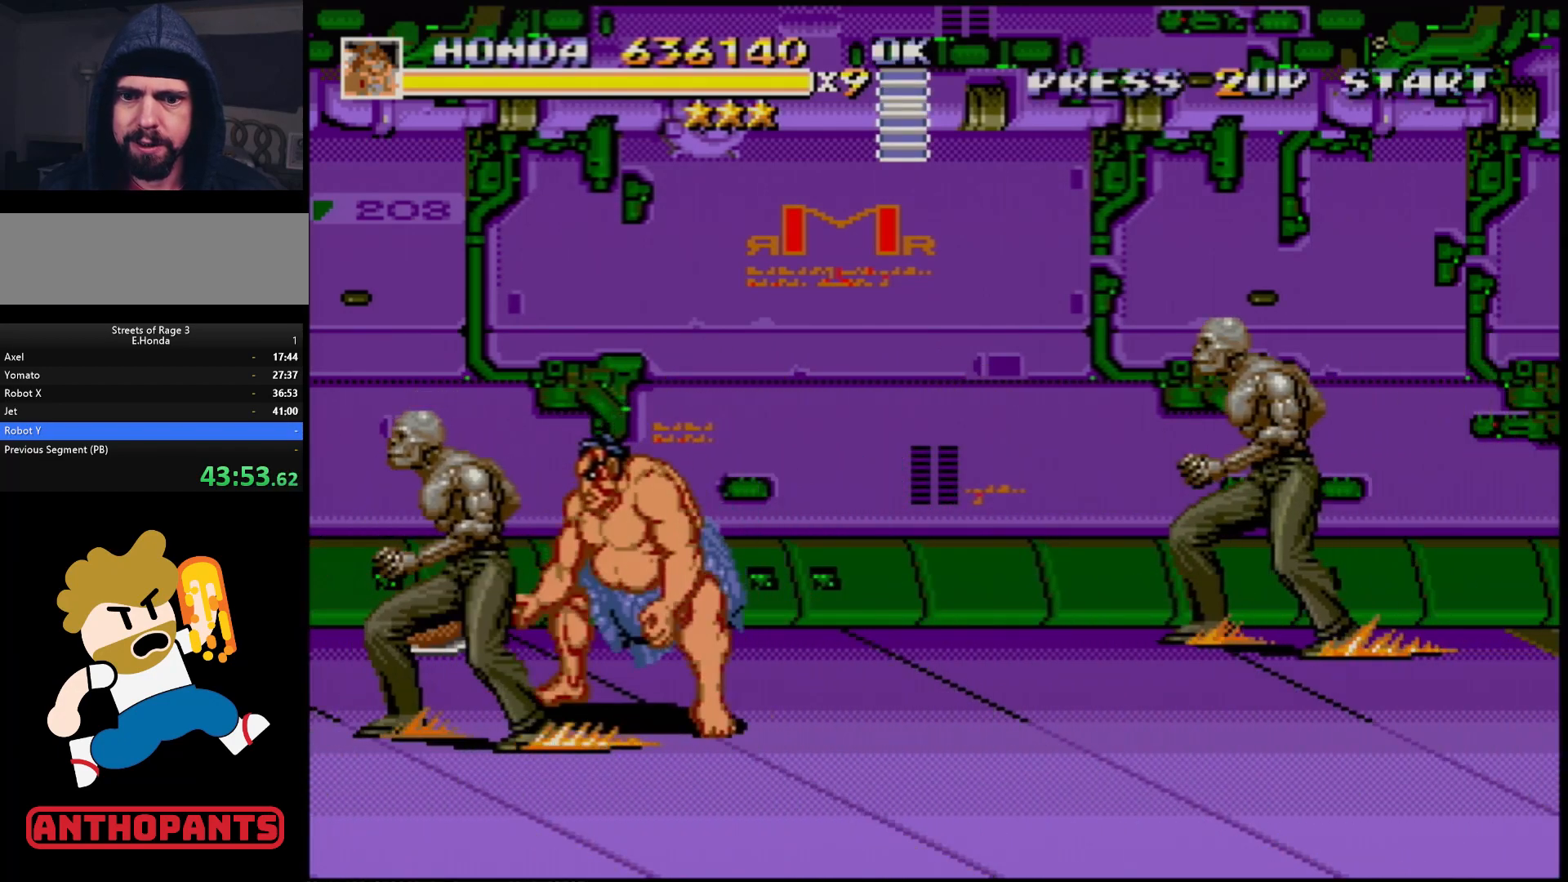
{"buttons": [], "events": [[117, "B", "down"], [167, "B", "up"], [217, "B", "down"], [217, "DPAD_DOWN", "up"], [283, "B", "up"]]}
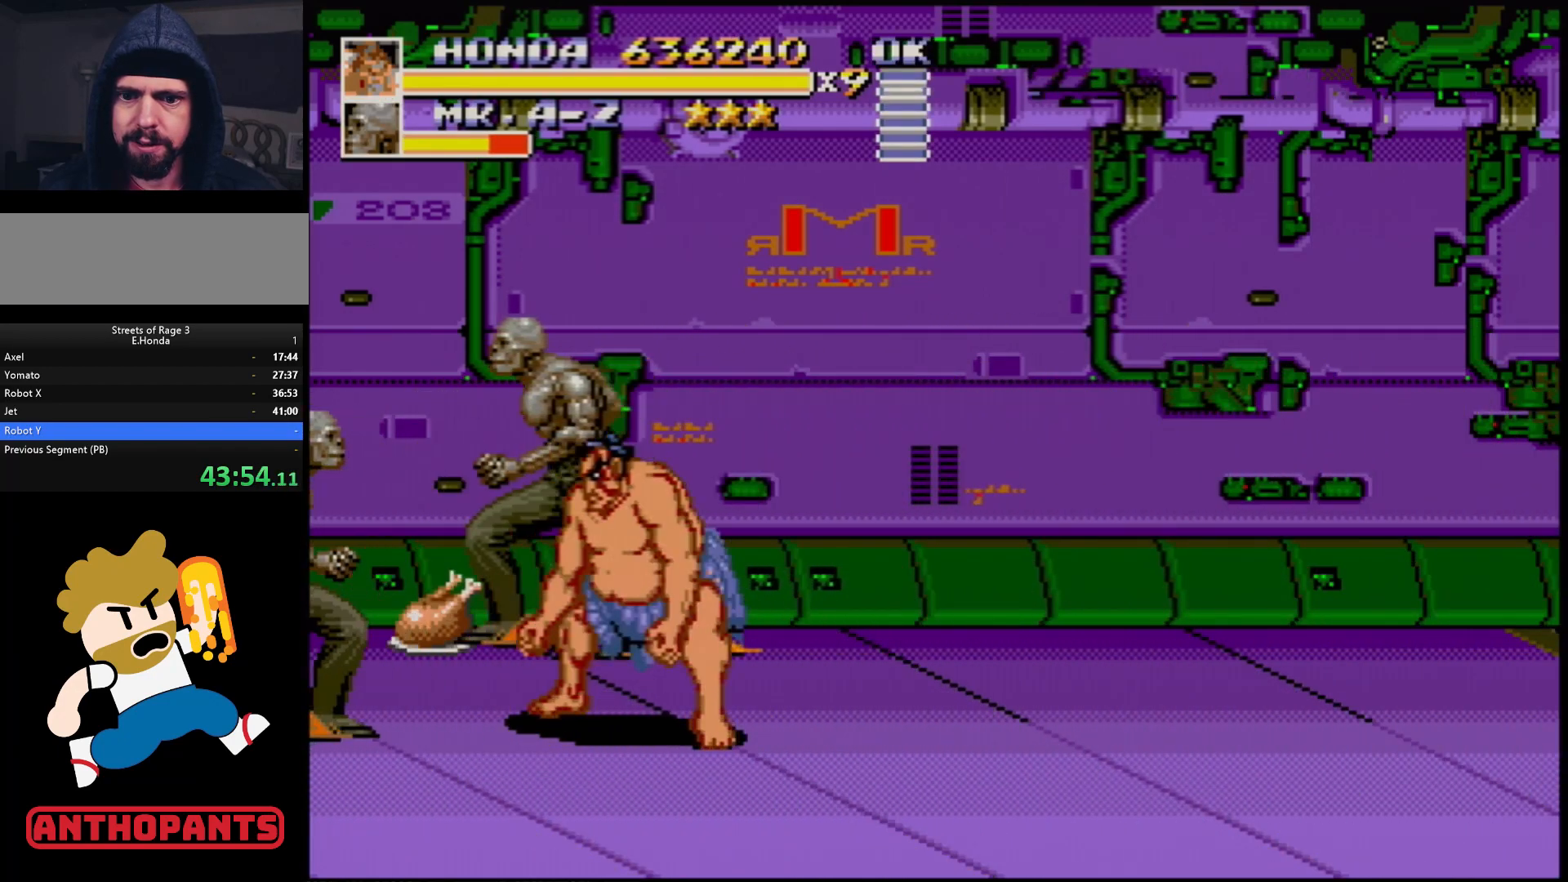
{"buttons": [], "events": [[100, "B", "down"], [133, "B", "up"], [200, "B", "down"], [233, "B", "up"]]}
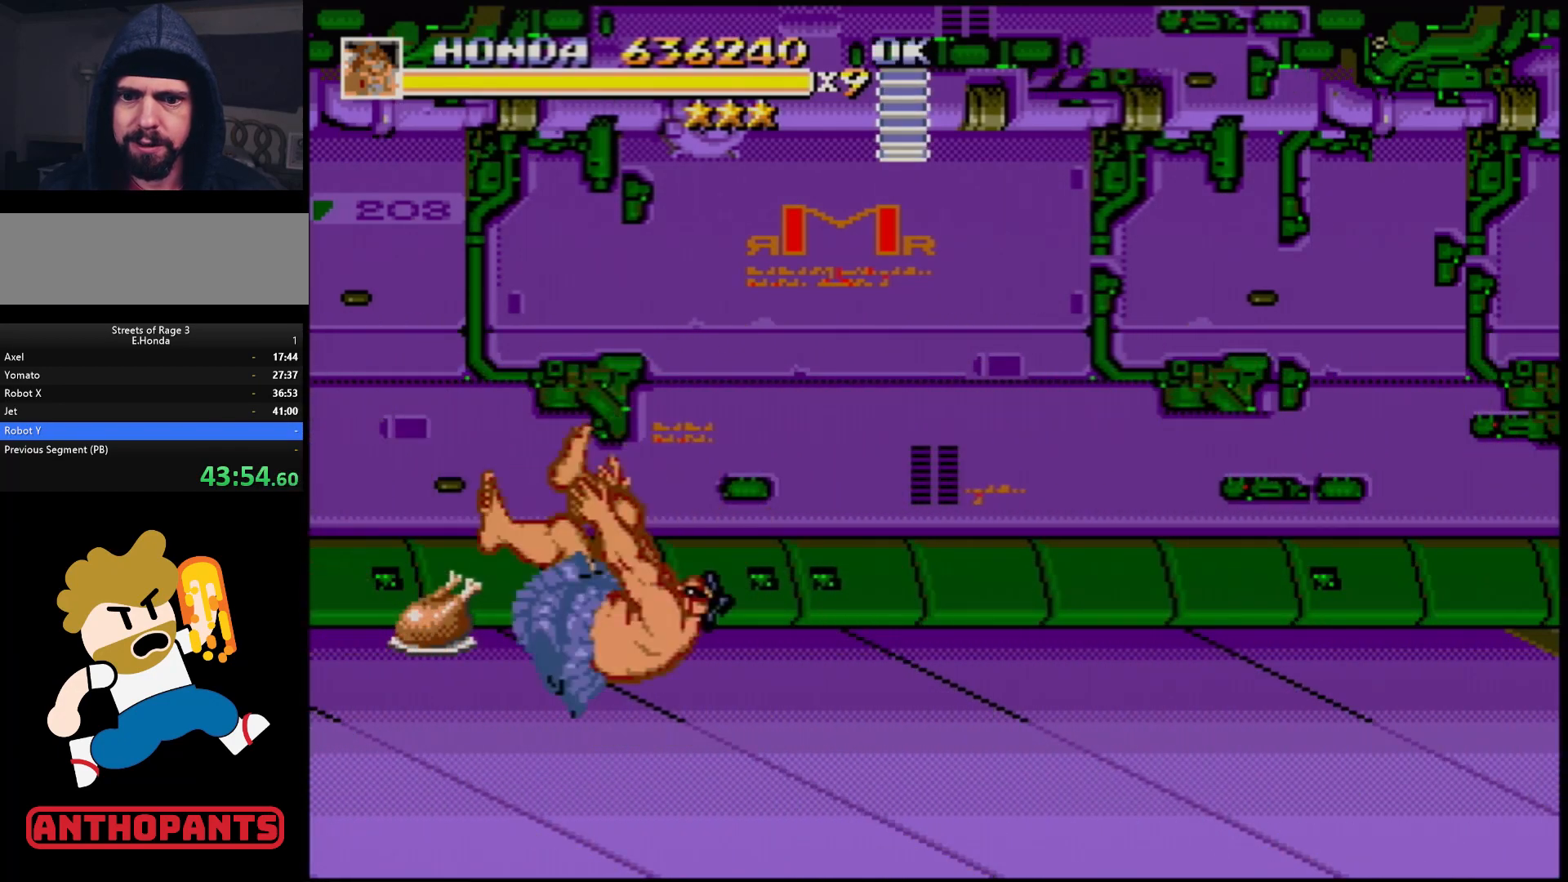
{"buttons": ["DPAD_RIGHT"], "events": [[400, "DPAD_RIGHT", "down"]]}
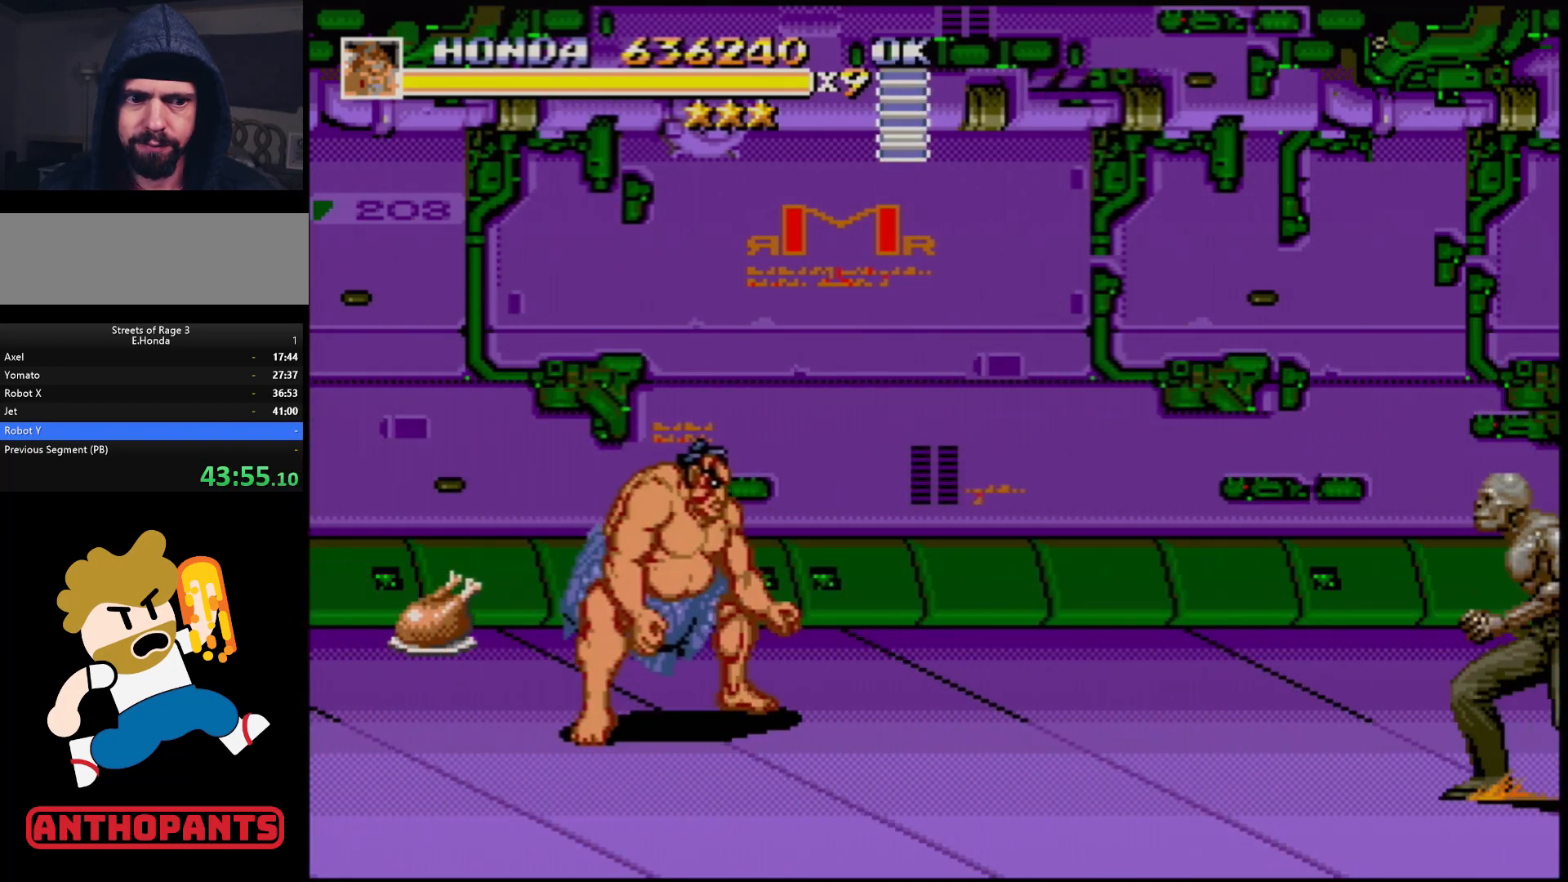
{"buttons": [], "events": [[67, "DPAD_UP", "down"], [200, "DPAD_RIGHT", "up"], [433, "DPAD_UP", "up"]]}
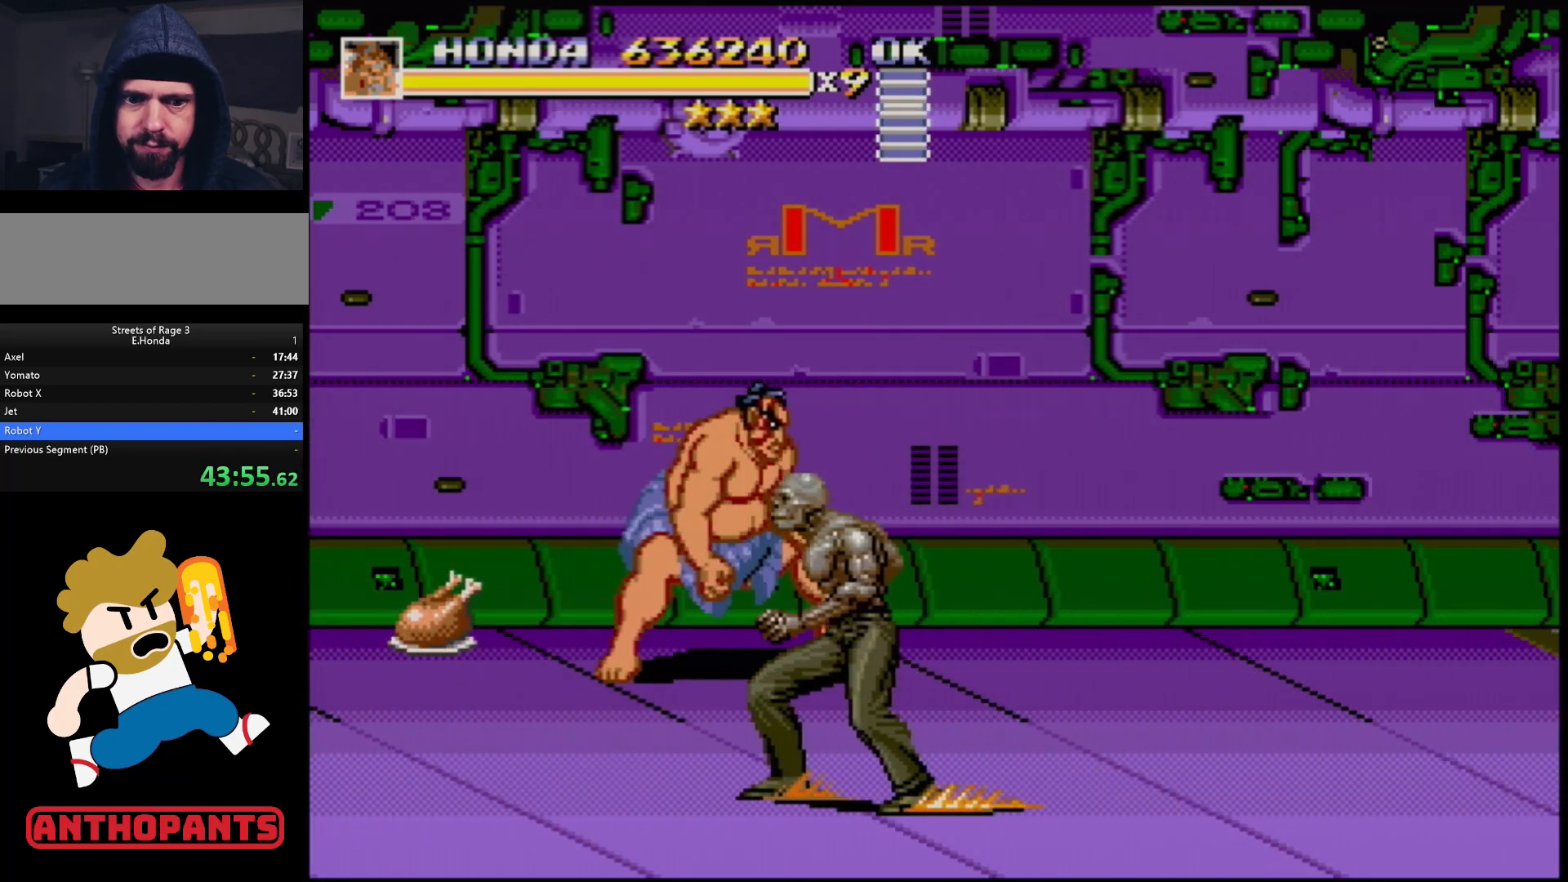
{"buttons": [], "events": [[17, "DPAD_DOWN", "down"], [17, "DPAD_RIGHT", "down"], [33, "DPAD_RIGHT", "up"], [450, "DPAD_DOWN", "up"]]}
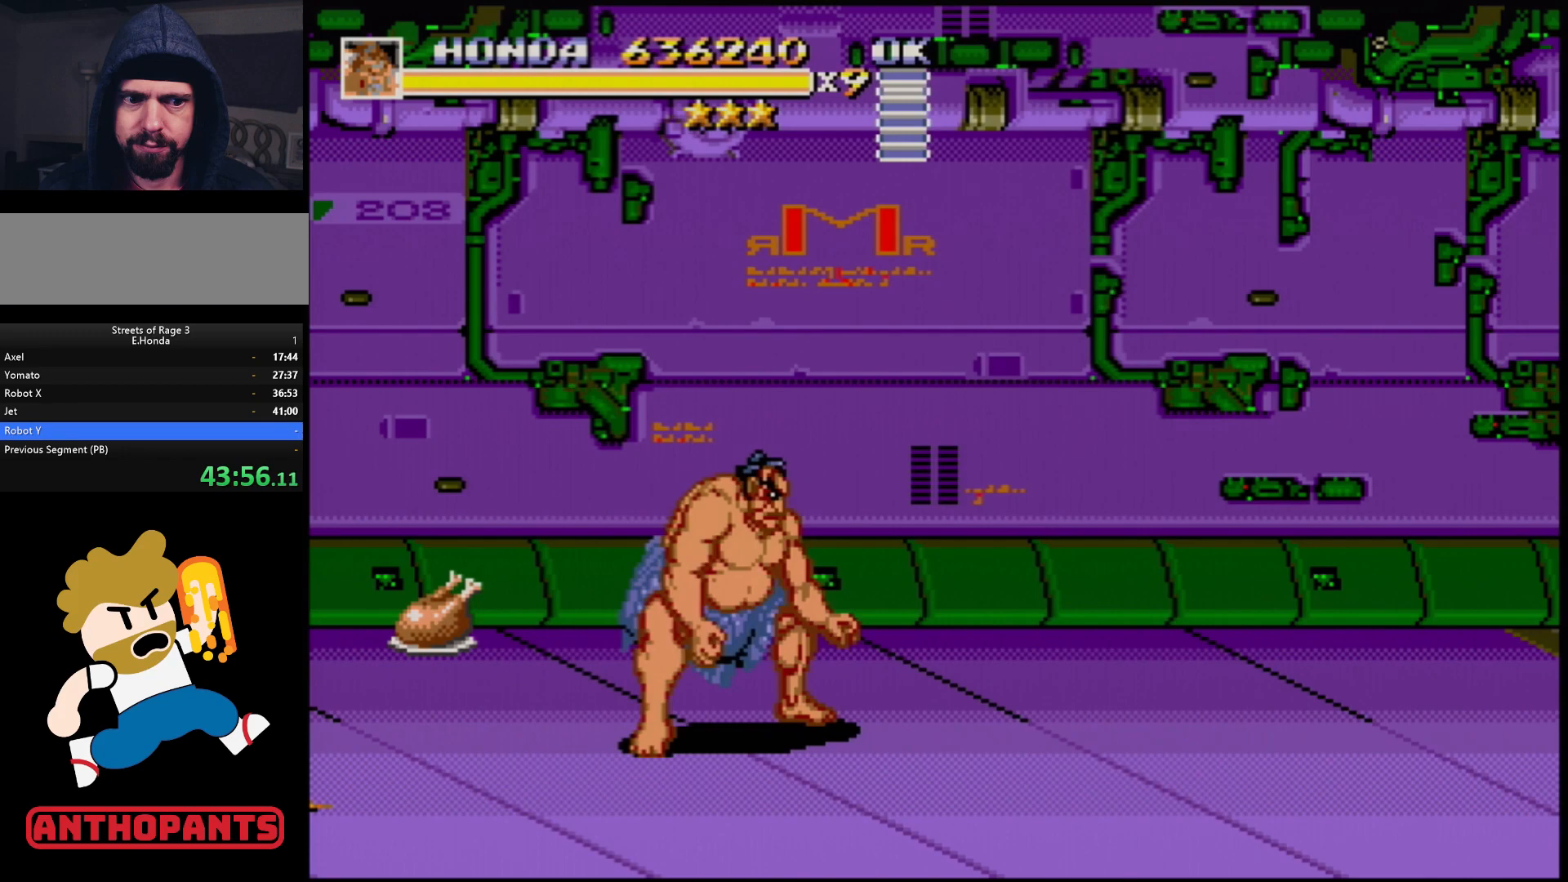
{"buttons": [], "events": []}
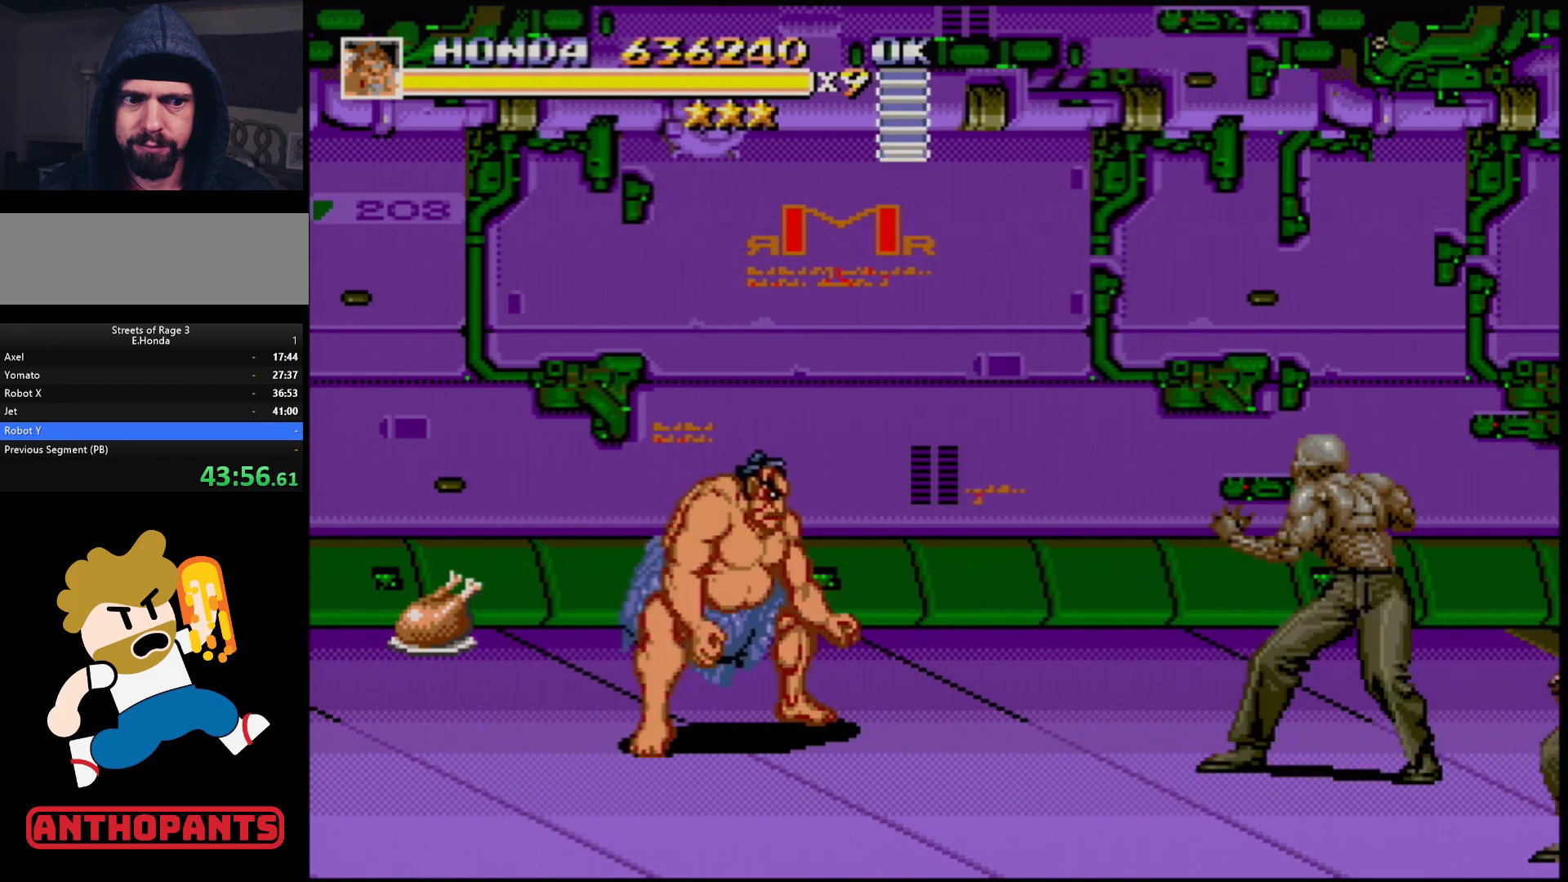
{"buttons": ["DPAD_UP"], "events": [[200, "DPAD_UP", "down"], [217, "DPAD_LEFT", "down"], [483, "DPAD_LEFT", "up"]]}
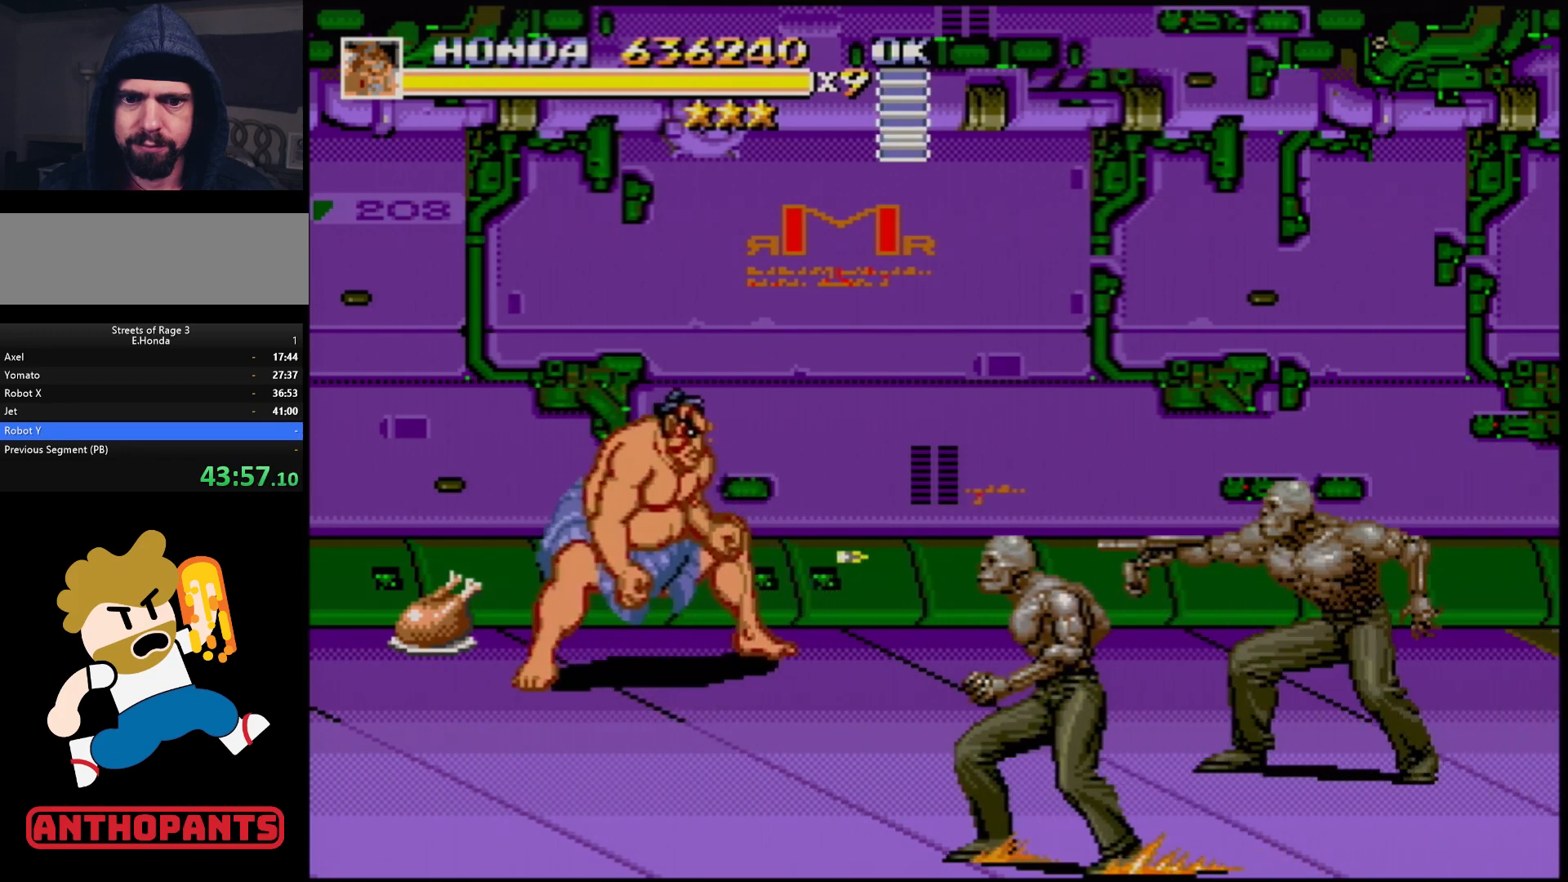
{"buttons": [], "events": [[17, "DPAD_UP", "up"], [33, "DPAD_RIGHT", "down"], [33, "DPAD_UP", "down"], [100, "DPAD_UP", "up"], [167, "DPAD_RIGHT", "up"]]}
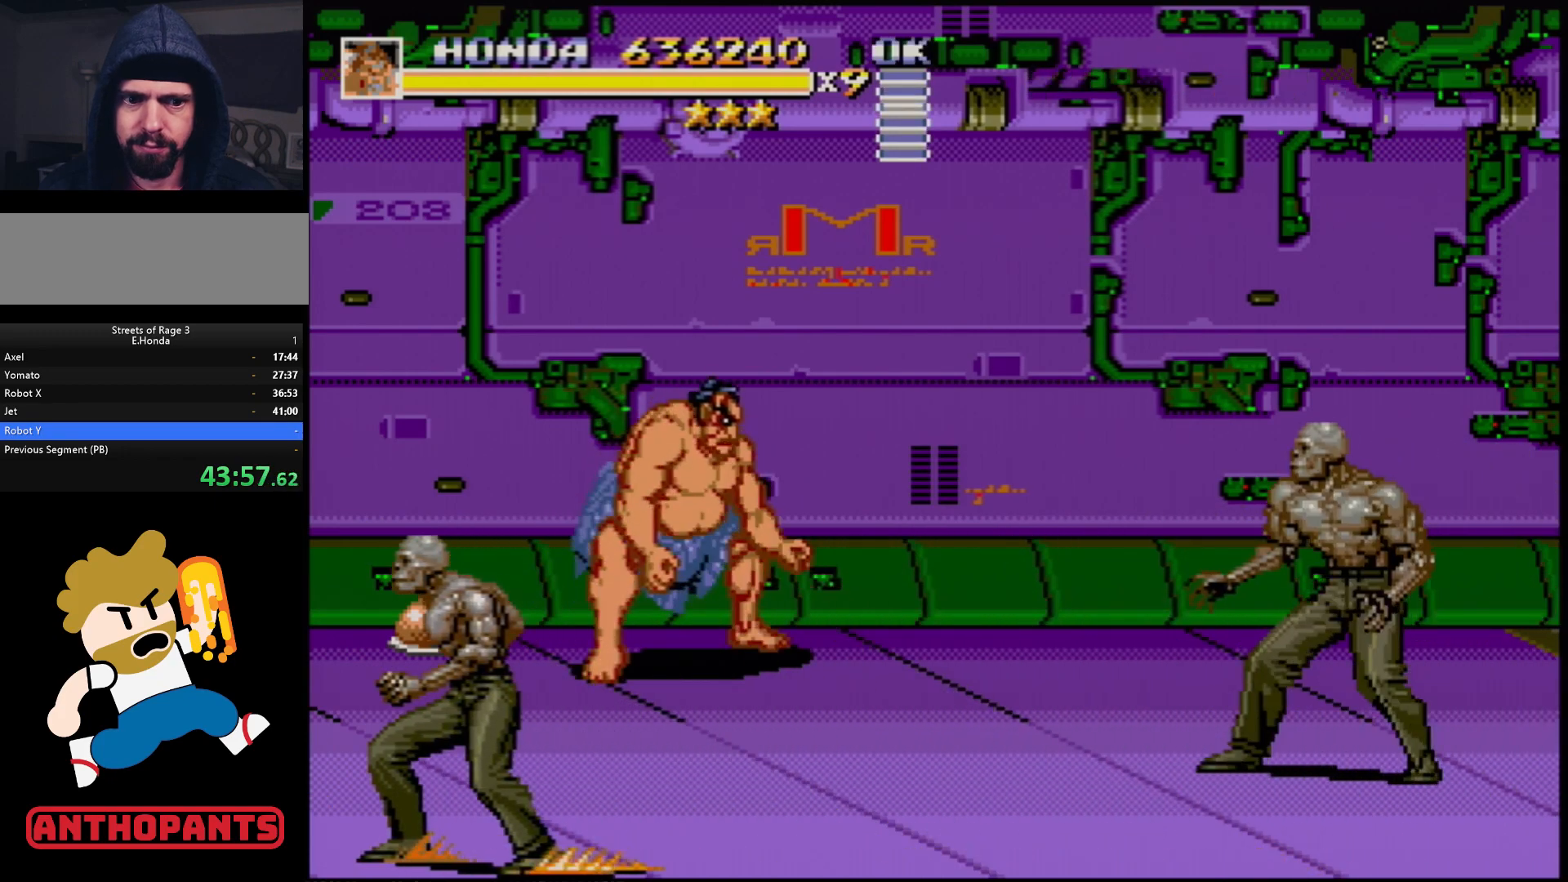
{"buttons": [], "events": [[367, "DPAD_DOWN", "down"], [433, "DPAD_DOWN", "up"]]}
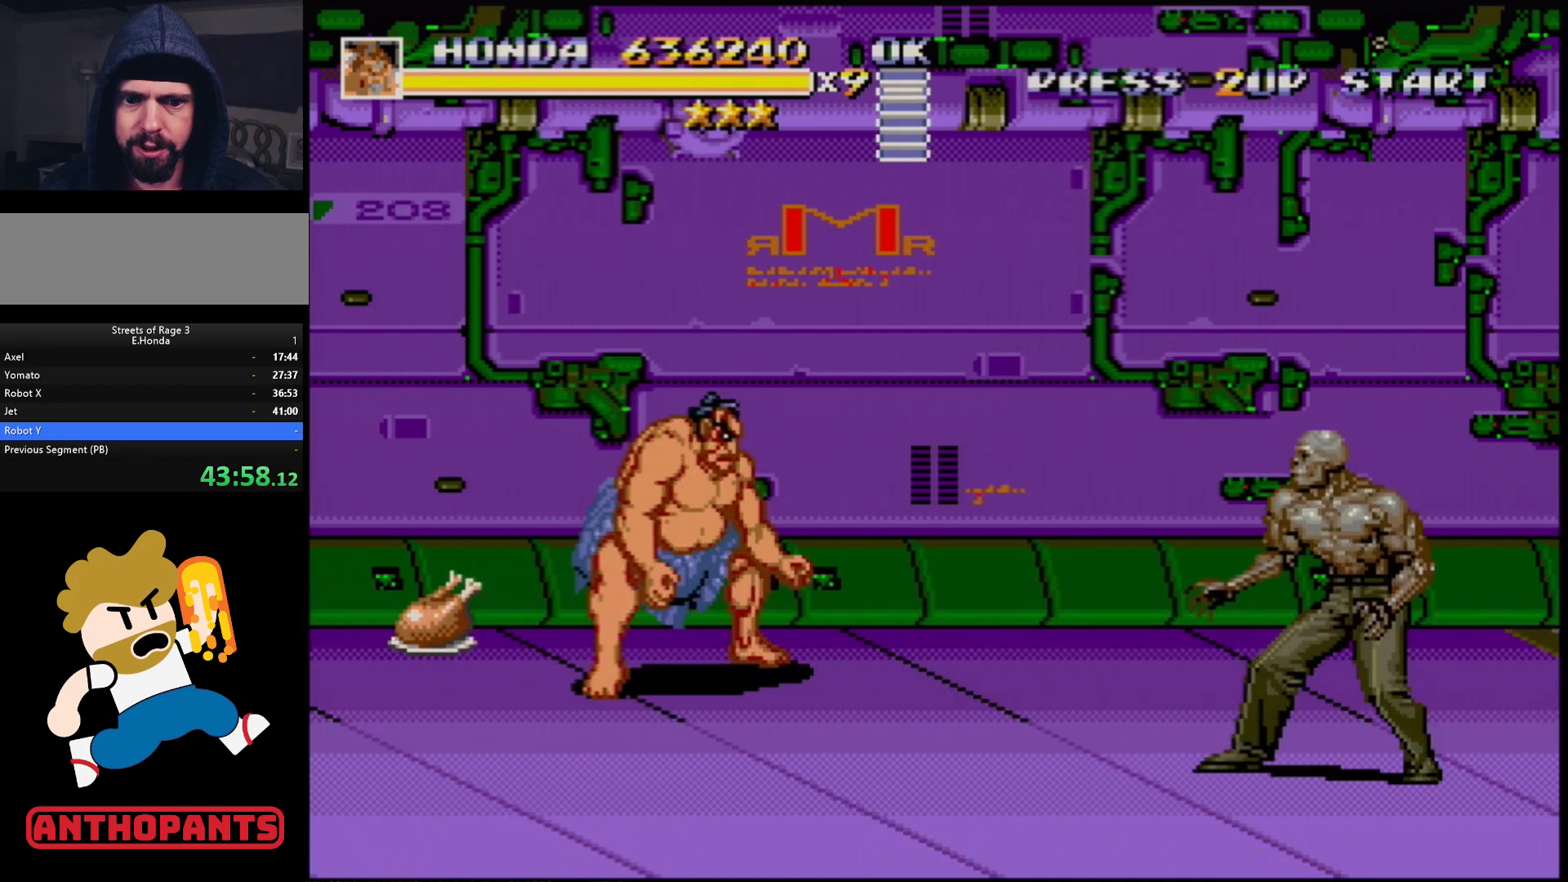
{"buttons": [], "events": []}
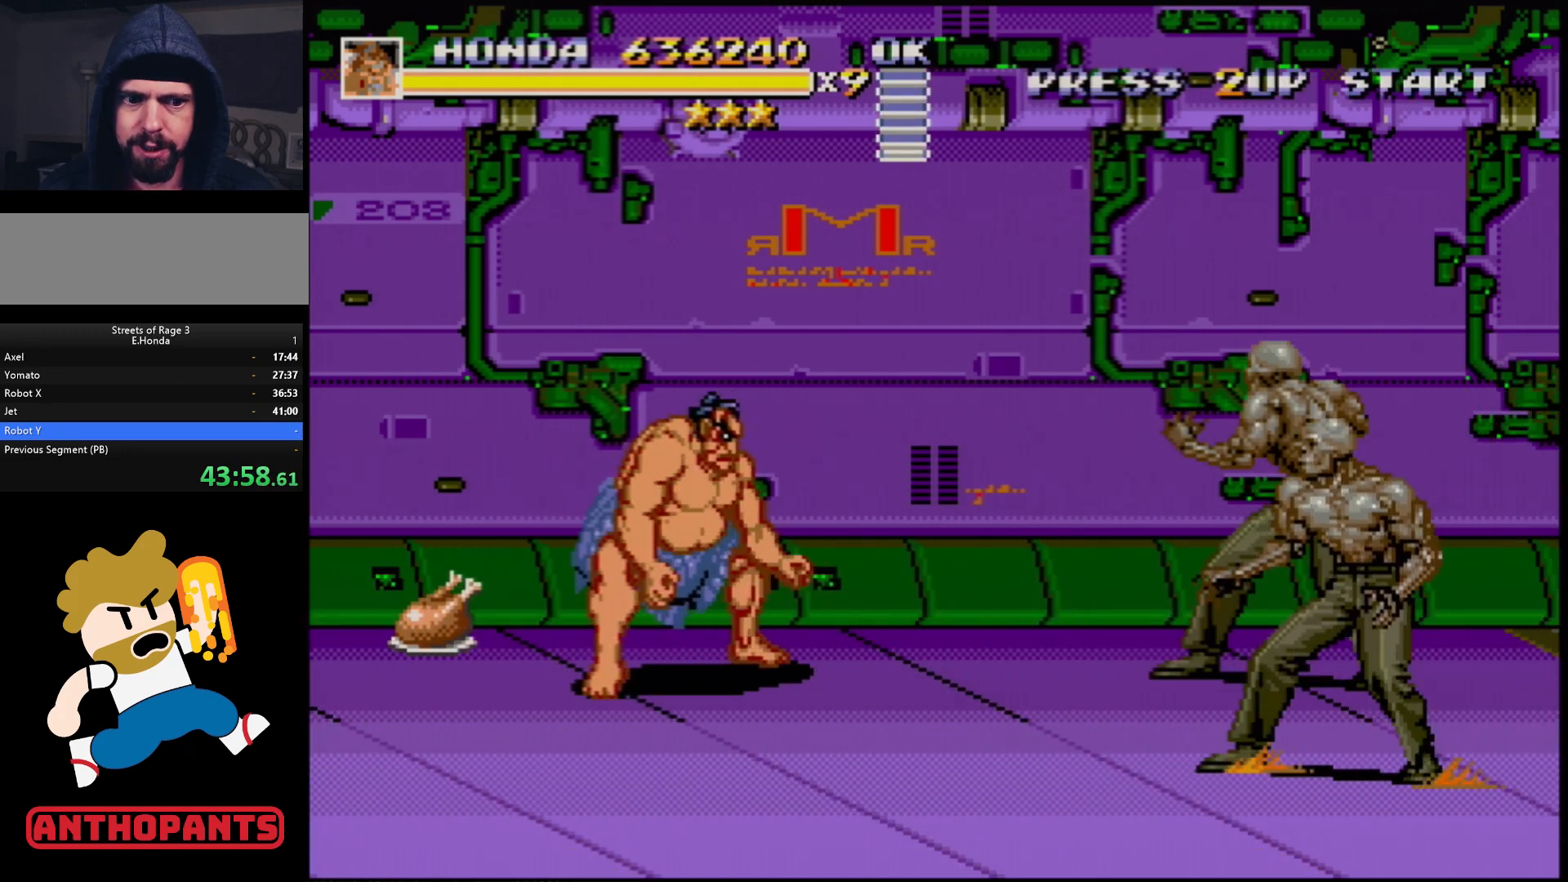
{"buttons": [], "events": [[83, "DPAD_DOWN", "down"], [317, "DPAD_DOWN", "up"]]}
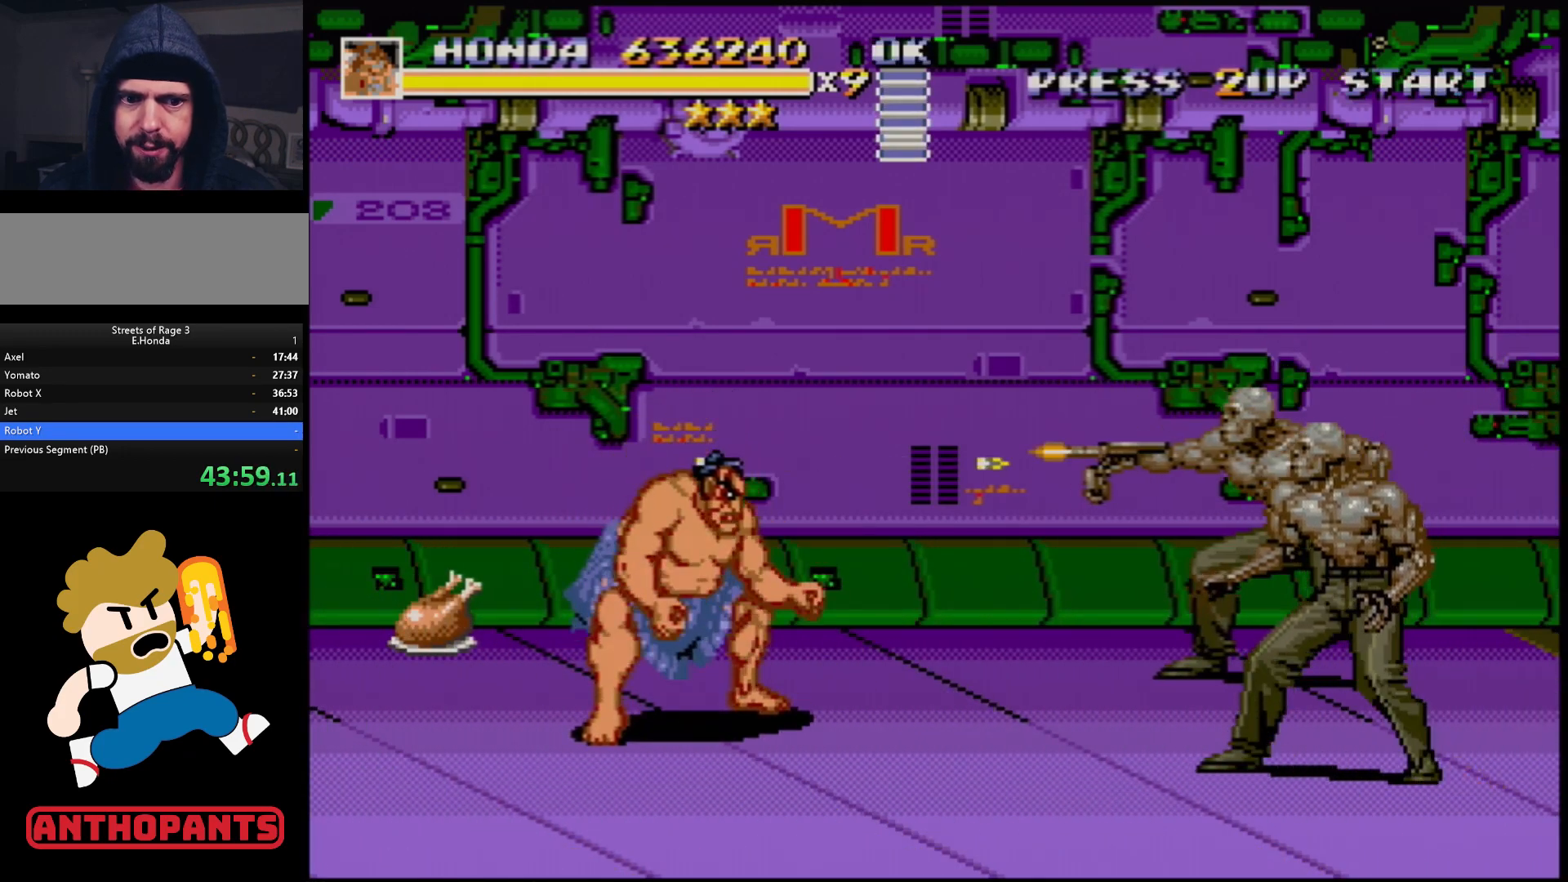
{"buttons": ["DPAD_UP"], "events": [[400, "DPAD_UP", "down"]]}
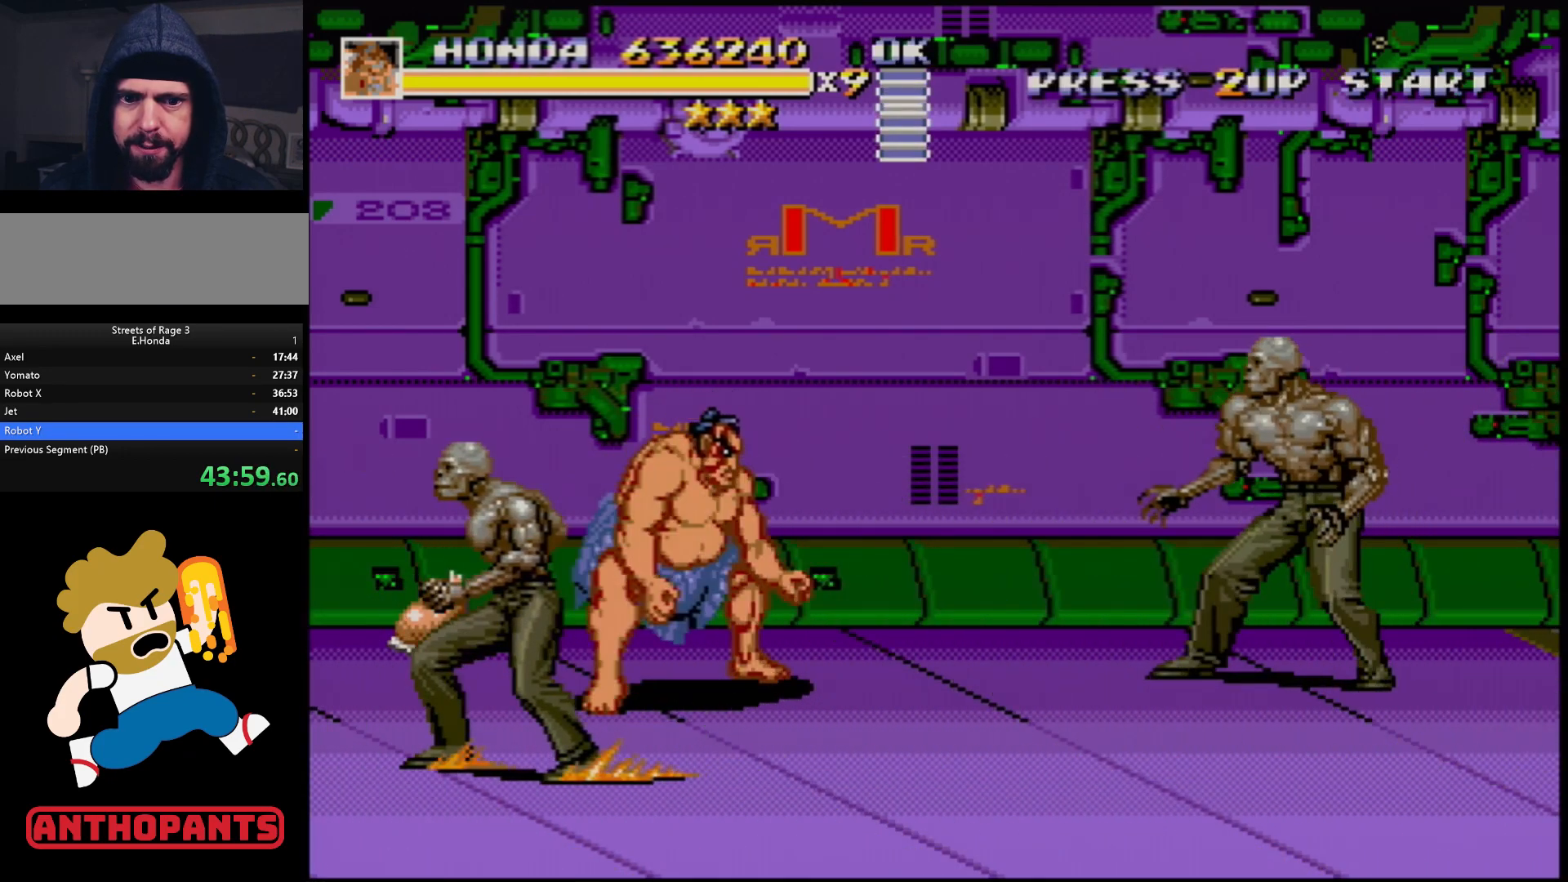
{"buttons": ["DPAD_RIGHT"], "events": [[83, "DPAD_UP", "up"], [133, "DPAD_DOWN", "down"], [400, "DPAD_DOWN", "up"], [433, "DPAD_RIGHT", "down"]]}
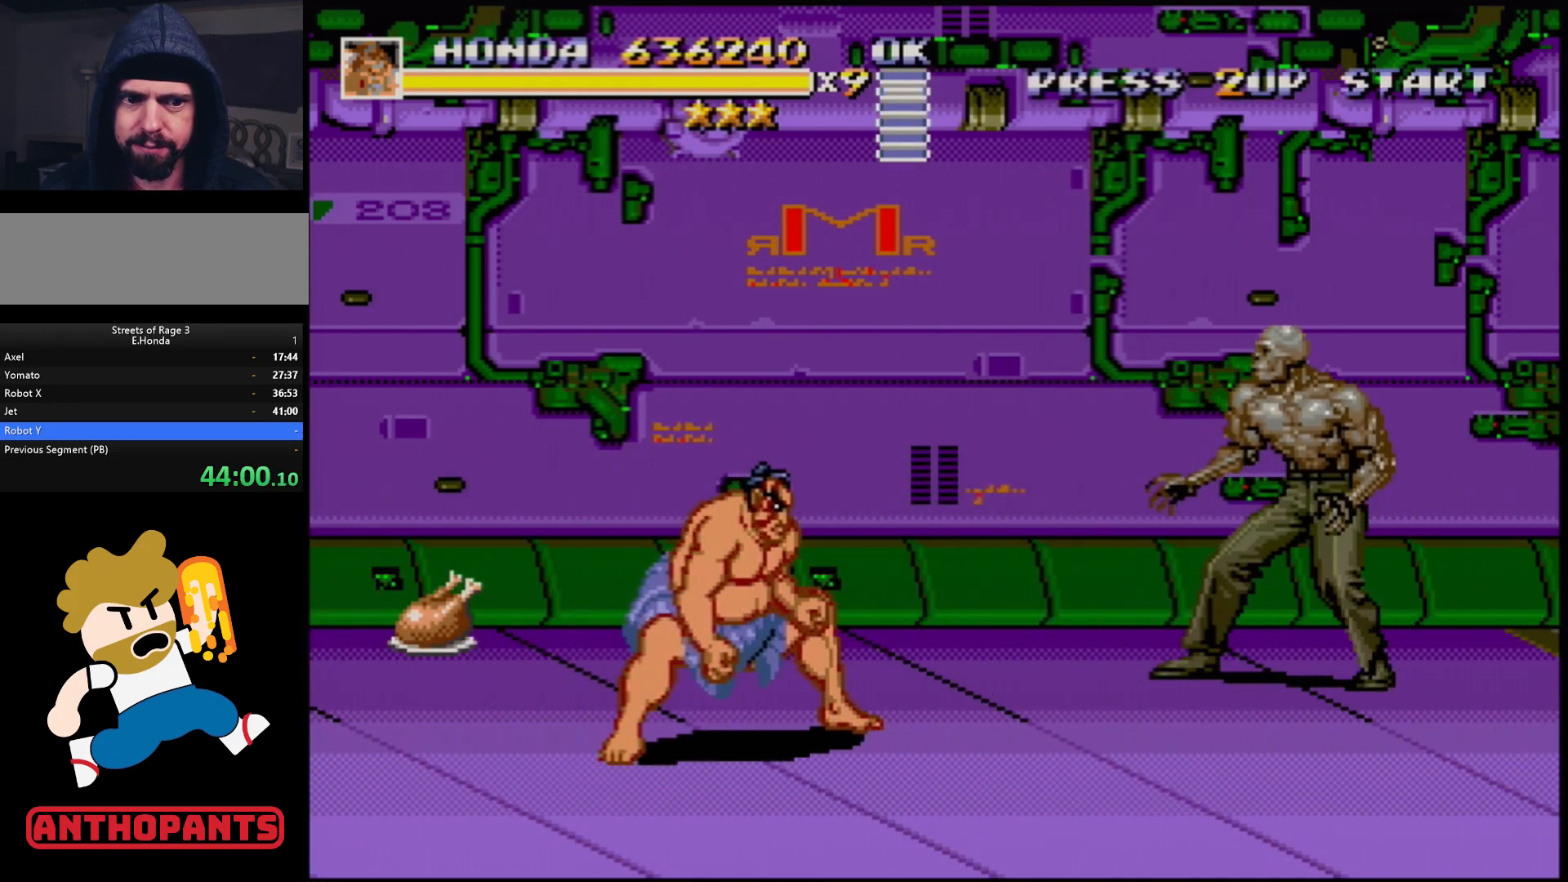
{"buttons": [], "events": [[83, "DPAD_RIGHT", "up"]]}
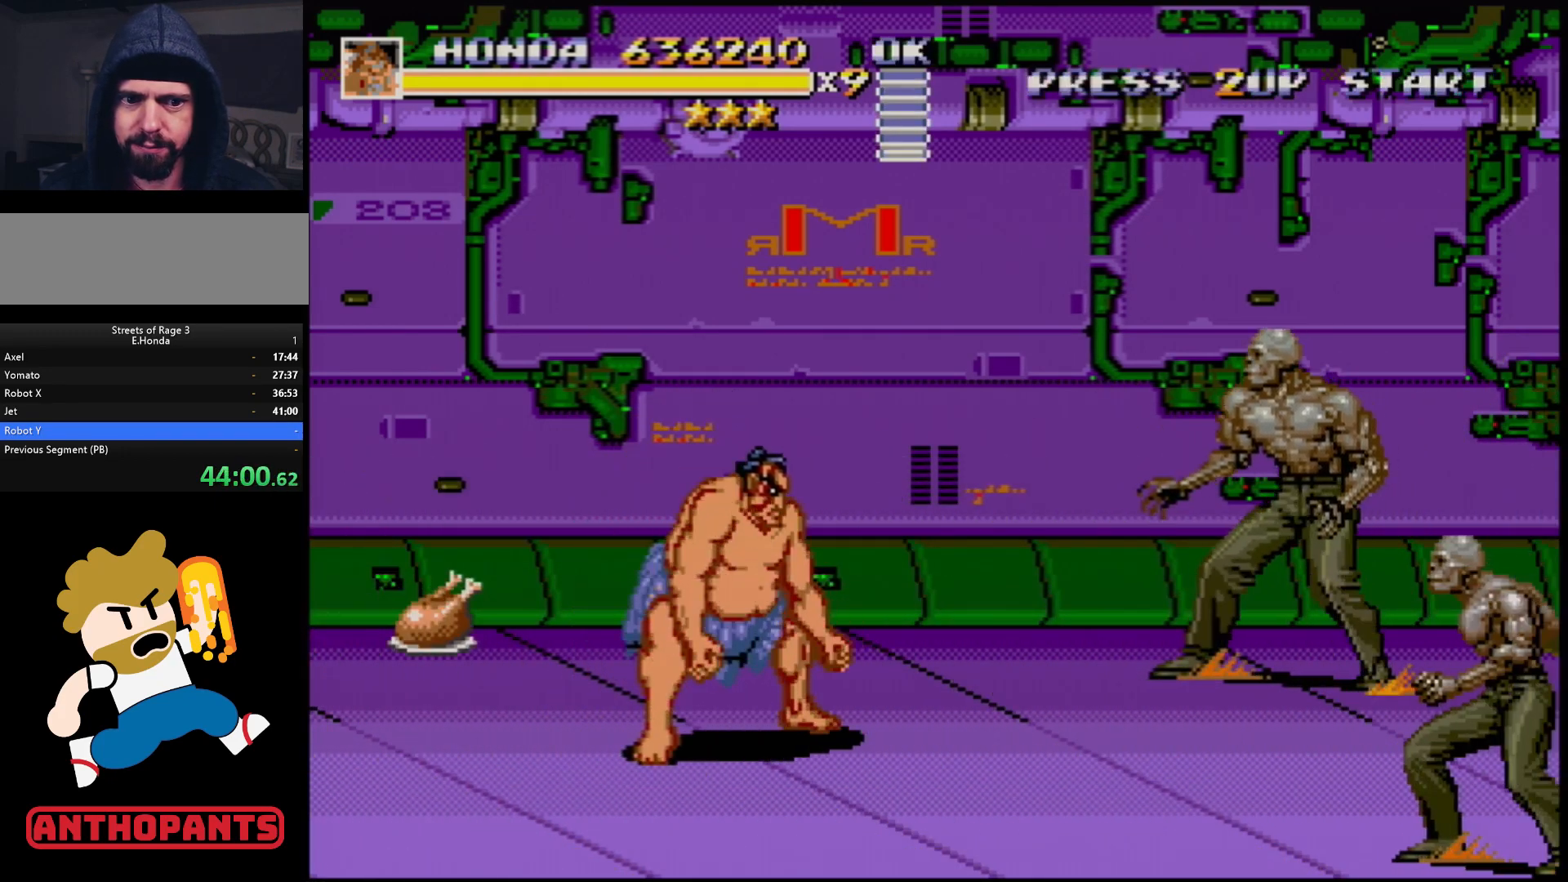
{"buttons": ["DPAD_RIGHT"], "events": [[183, "DPAD_RIGHT", "down"], [267, "DPAD_UP", "down"], [350, "DPAD_UP", "up"]]}
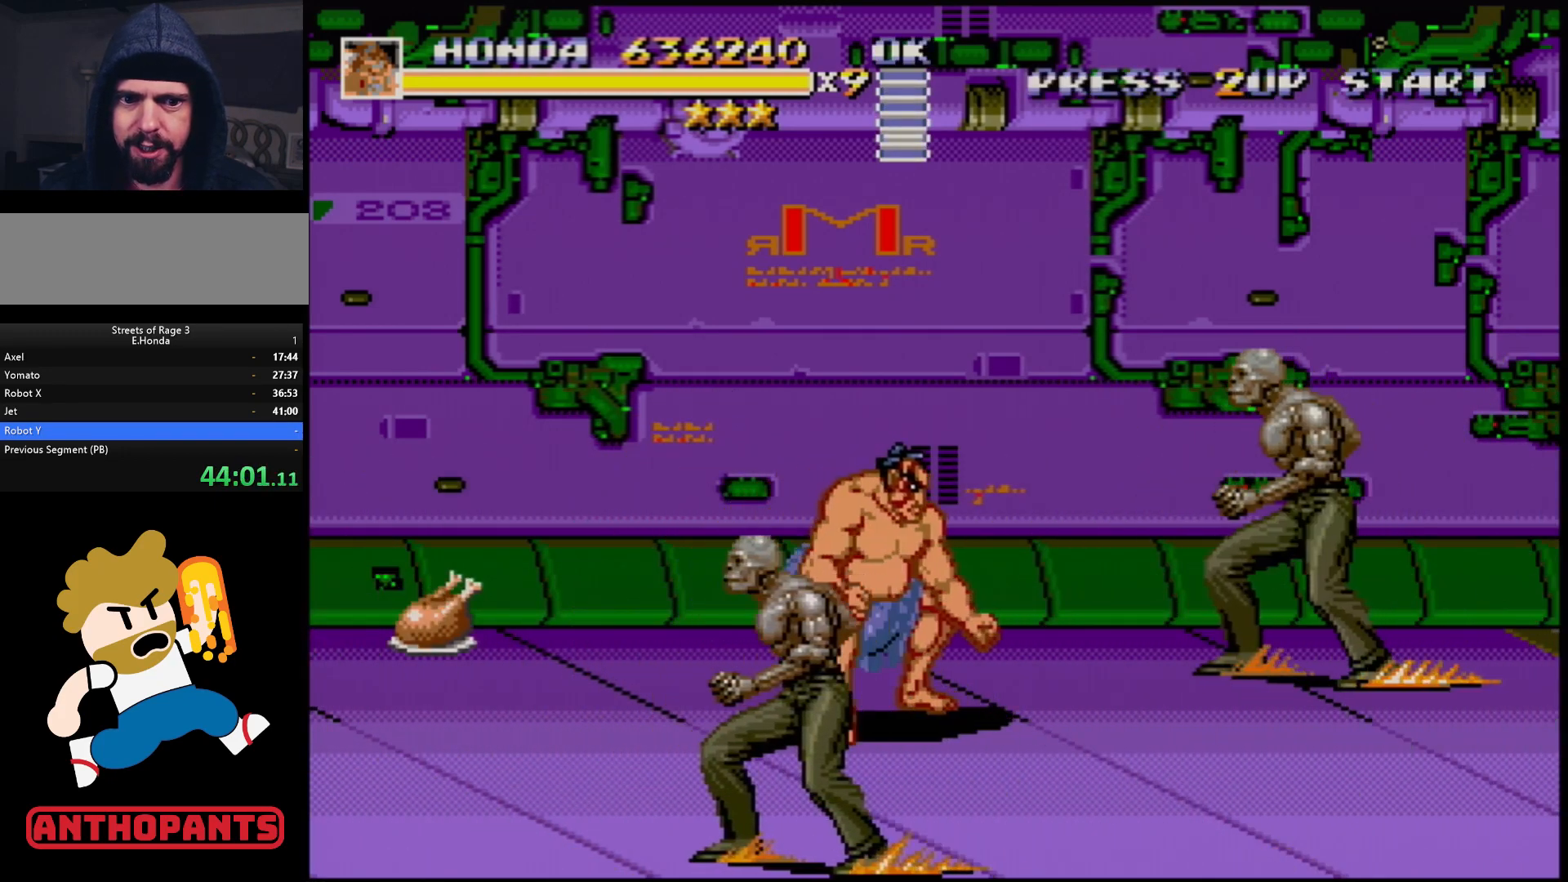
{"buttons": ["DPAD_UP", "DPAD_LEFT"], "events": [[183, "DPAD_RIGHT", "up"], [433, "DPAD_LEFT", "down"], [433, "DPAD_UP", "down"]]}
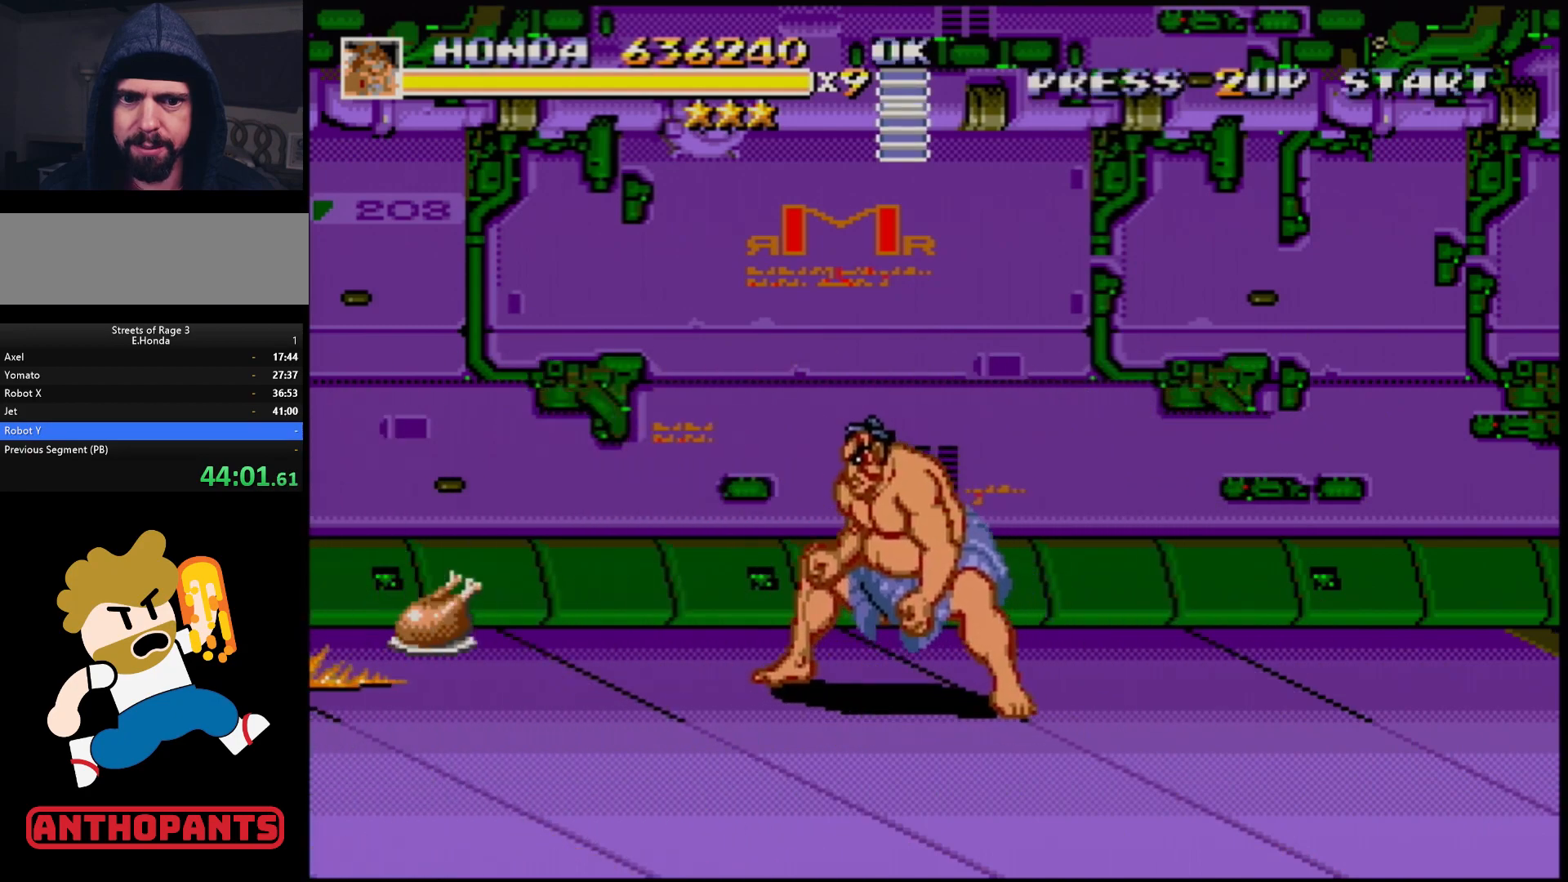
{"buttons": ["DPAD_DOWN"], "events": [[400, "DPAD_UP", "up"], [433, "DPAD_DOWN", "down"], [450, "DPAD_LEFT", "up"]]}
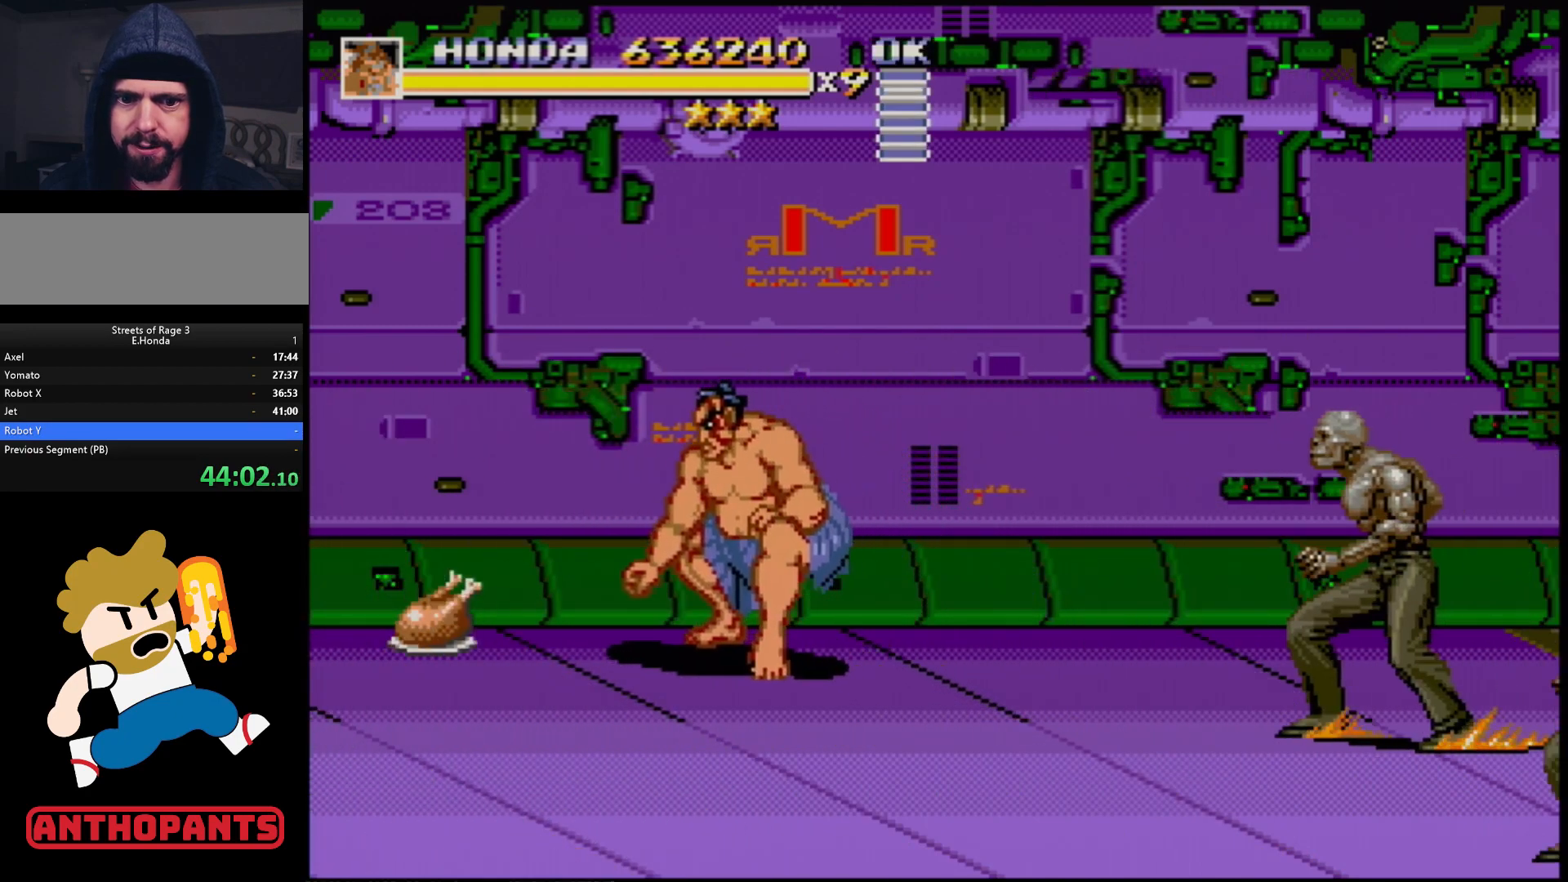
{"buttons": [], "events": [[17, "DPAD_LEFT", "down"], [150, "DPAD_LEFT", "up"], [183, "DPAD_DOWN", "up"], [350, "DPAD_UP", "down"], [417, "DPAD_RIGHT", "down"], [467, "DPAD_RIGHT", "up"], [467, "DPAD_UP", "up"]]}
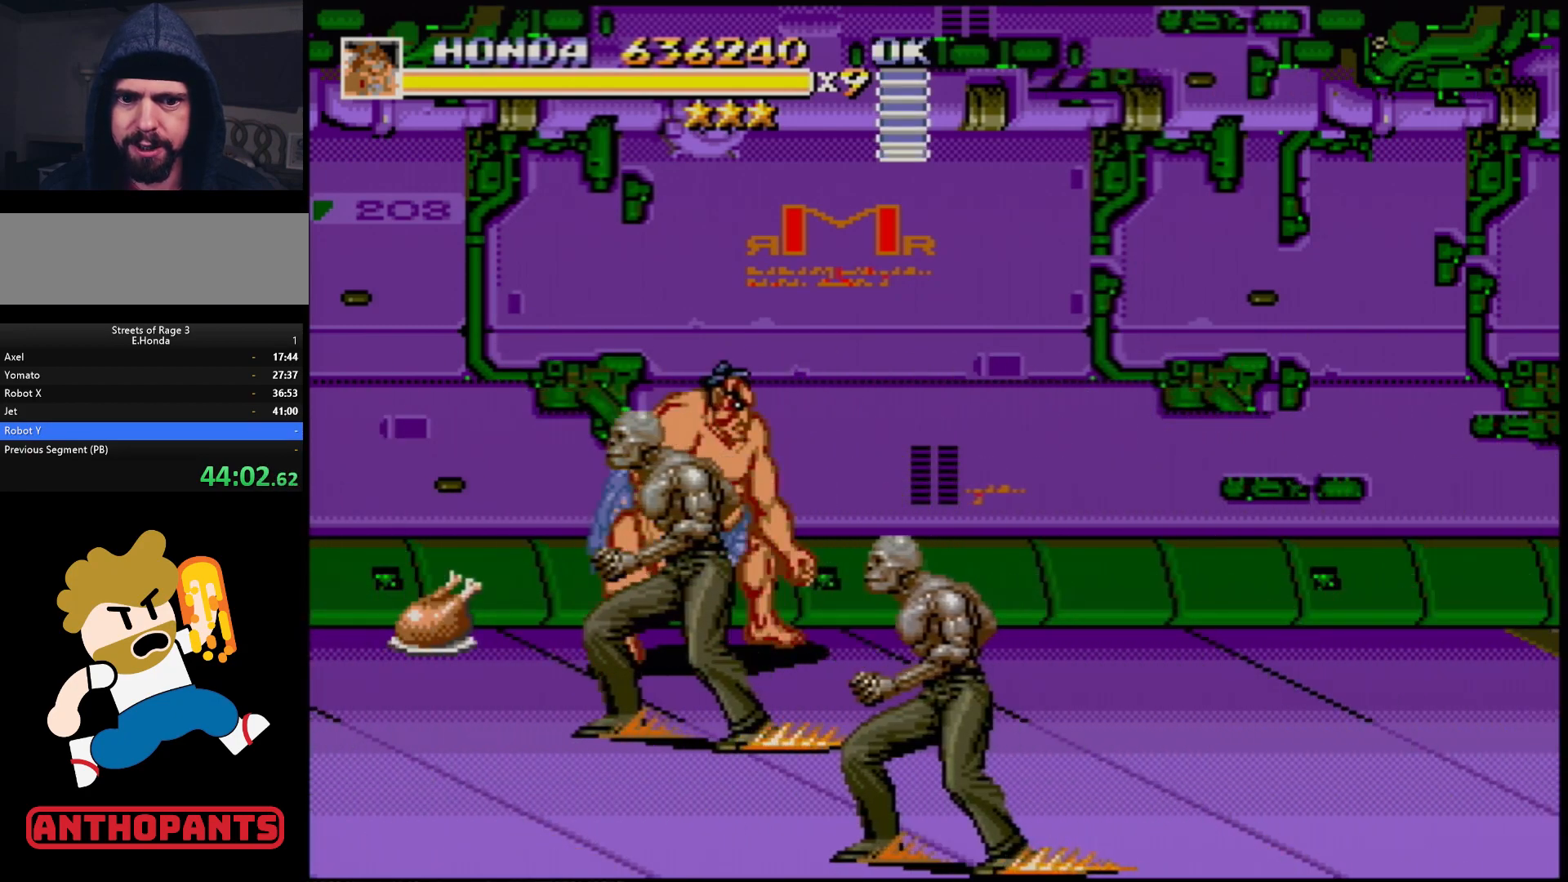
{"buttons": [], "events": [[233, "DPAD_DOWN", "down"], [300, "DPAD_DOWN", "up"]]}
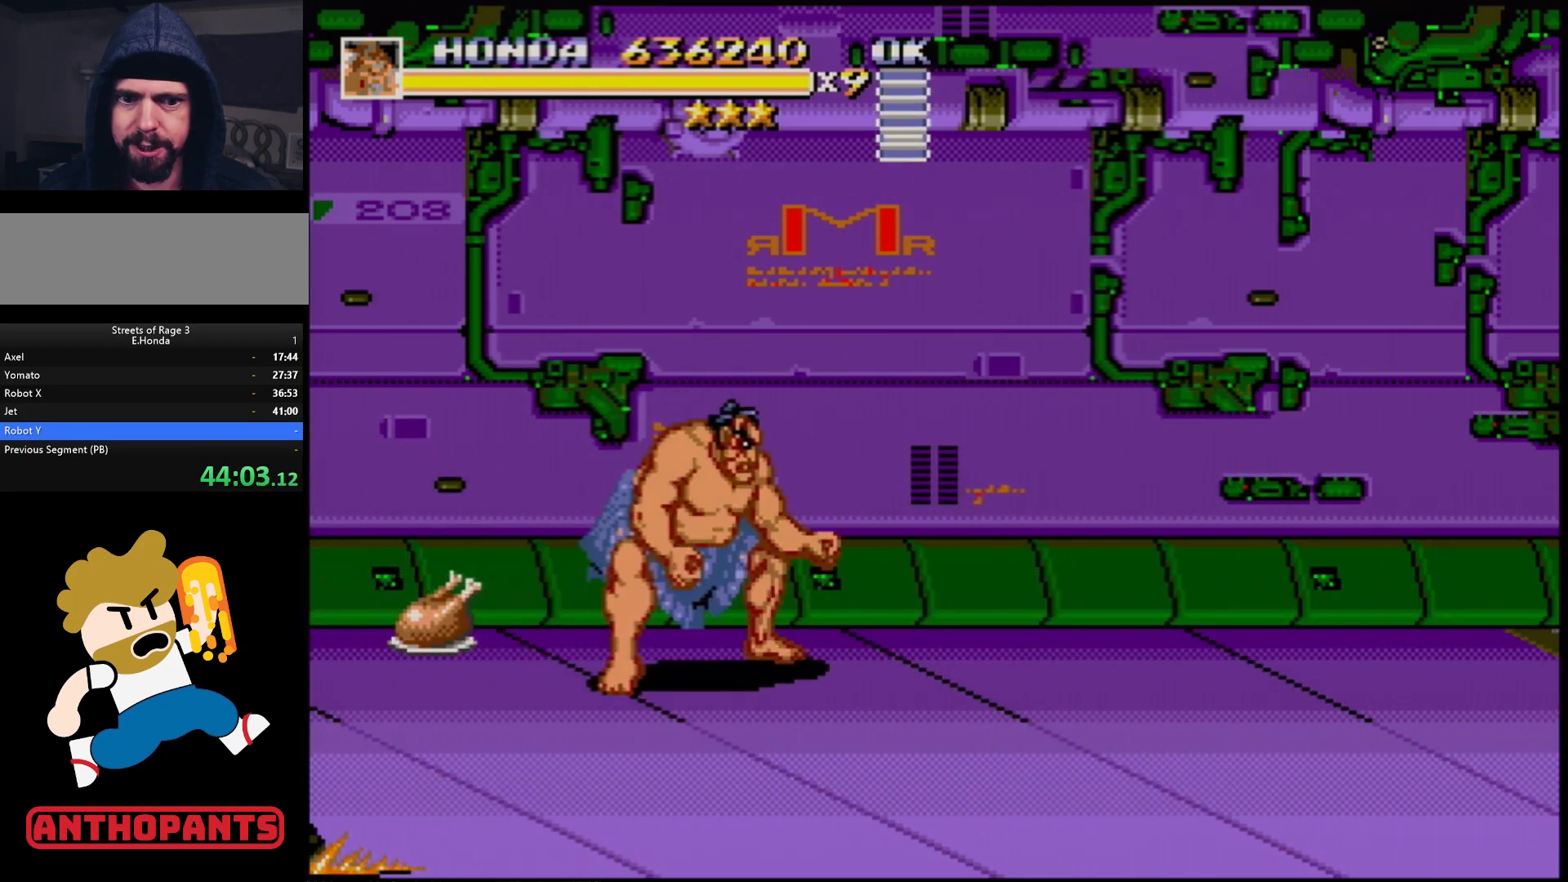
{"buttons": [], "events": [[83, "DPAD_DOWN", "down"], [150, "DPAD_DOWN", "up"]]}
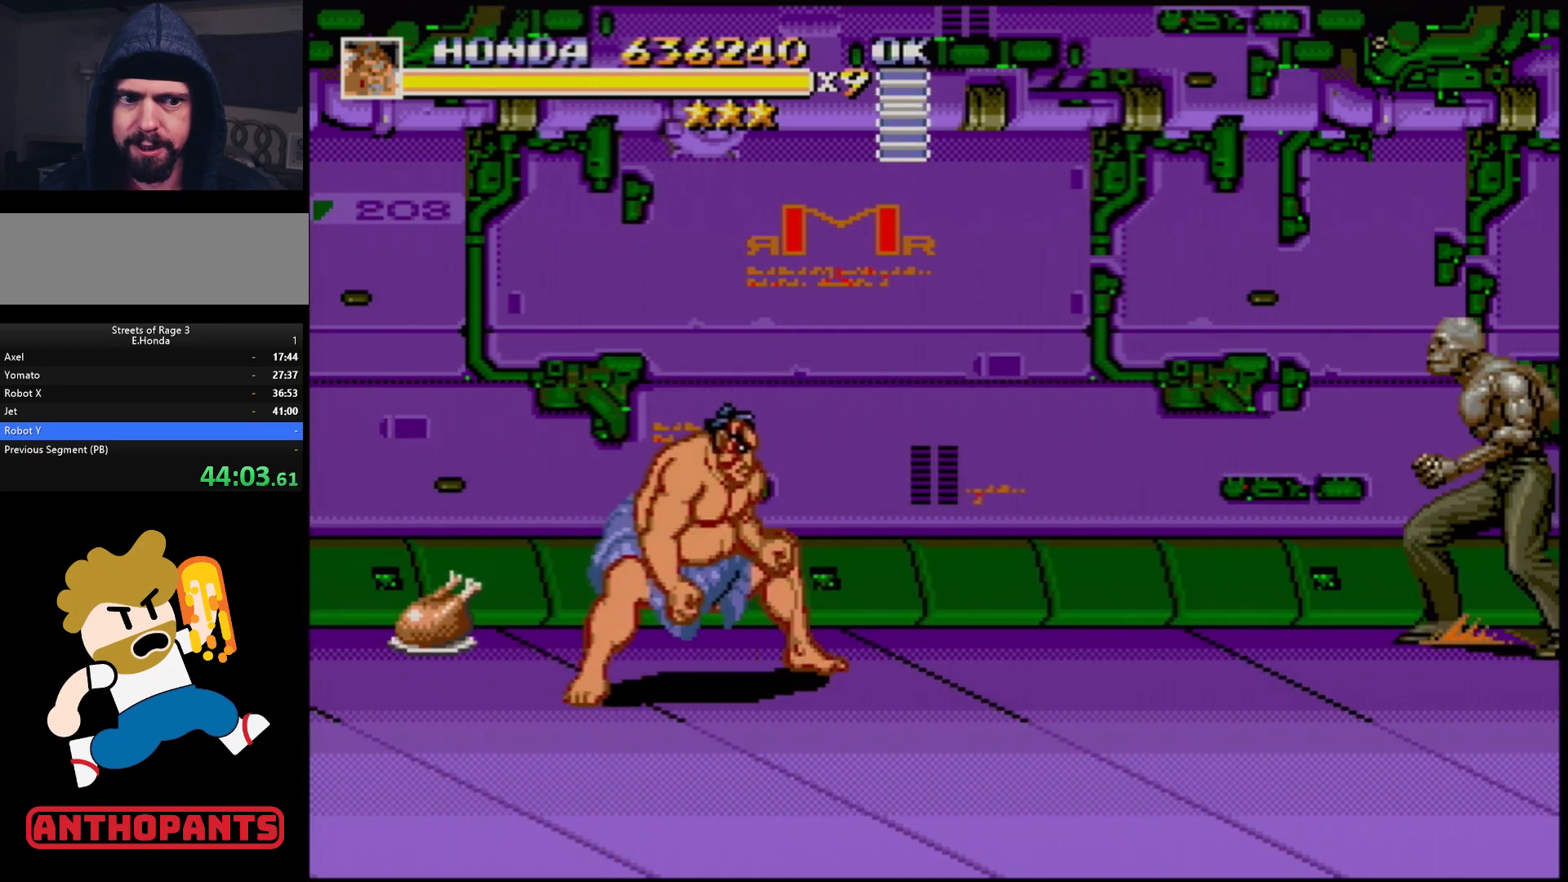
{"buttons": [], "events": [[50, "DPAD_DOWN", "down"], [117, "DPAD_DOWN", "up"]]}
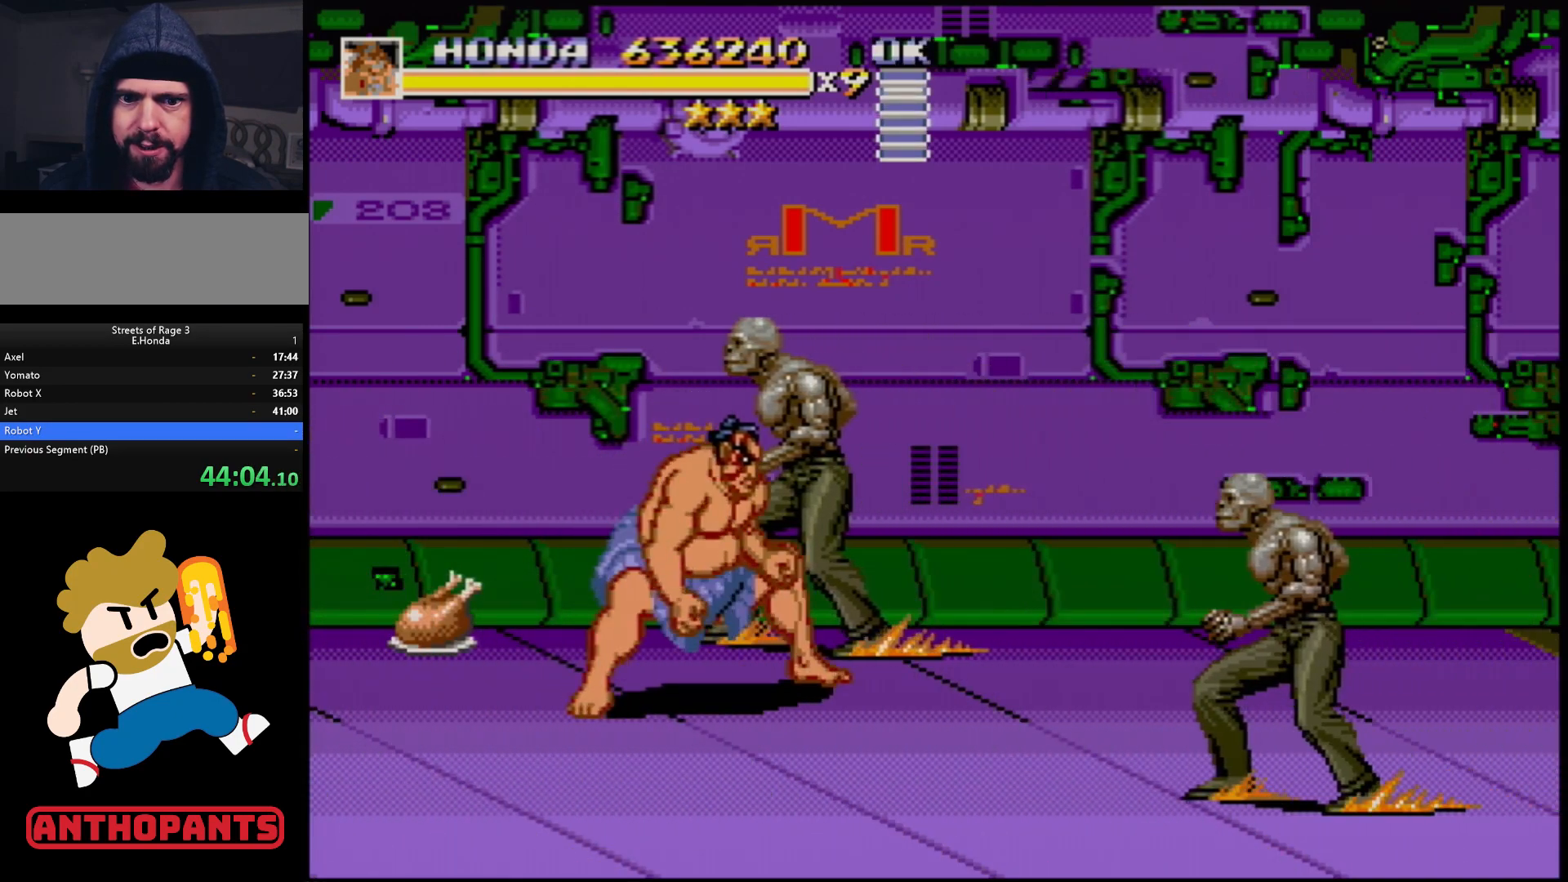
{"buttons": ["DPAD_UP", "DPAD_LEFT"], "events": [[50, "DPAD_RIGHT", "down"], [200, "DPAD_UP", "down"], [250, "DPAD_RIGHT", "up"], [283, "DPAD_LEFT", "down"]]}
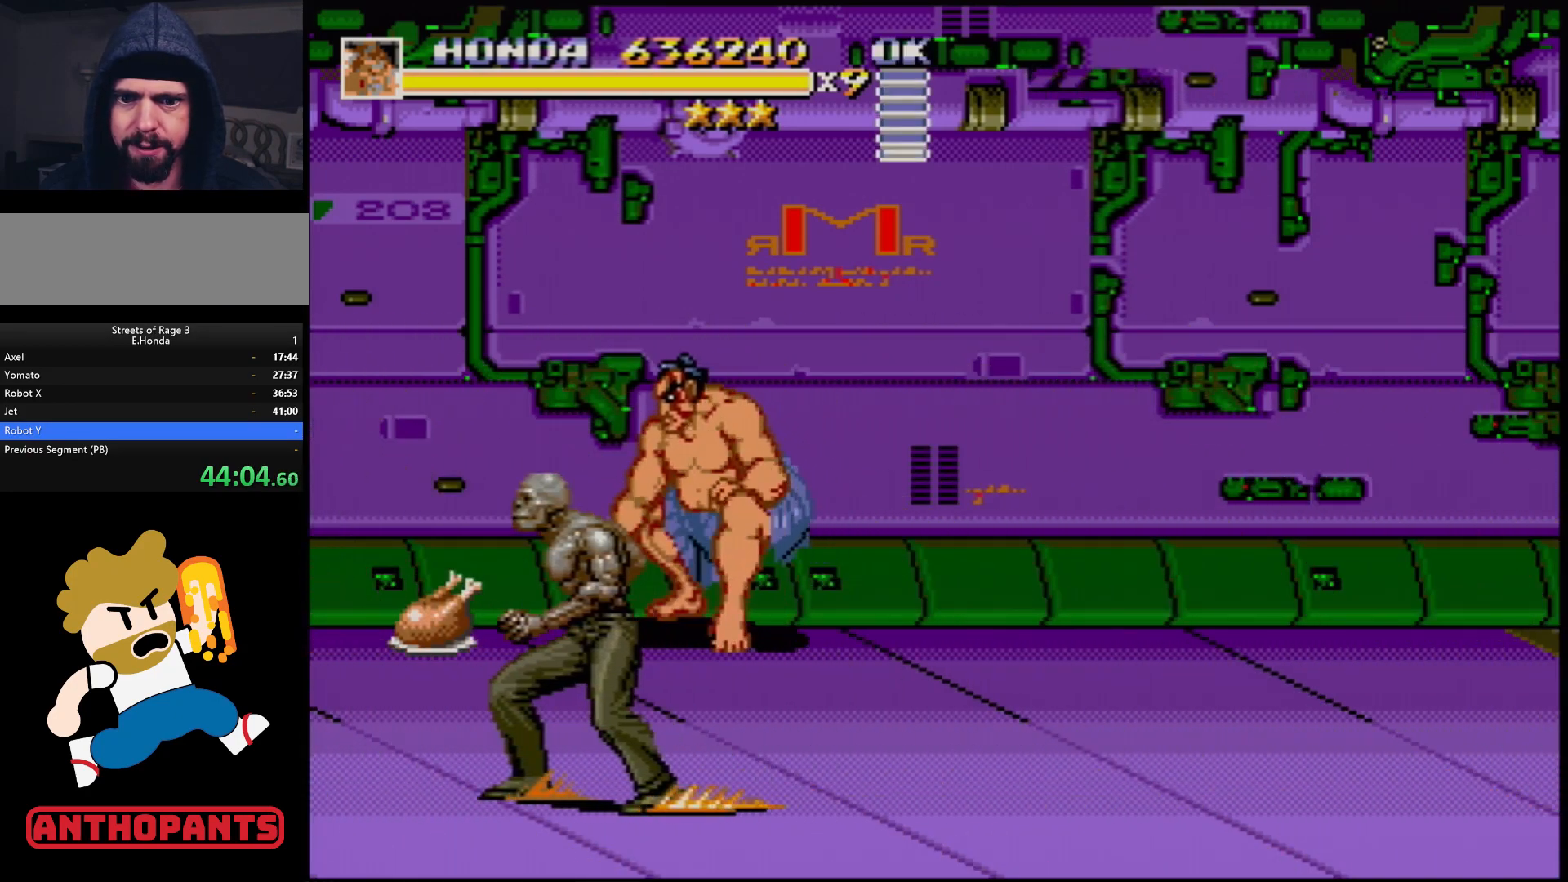
{"buttons": [], "events": [[50, "DPAD_LEFT", "up"], [117, "DPAD_RIGHT", "down"], [250, "DPAD_RIGHT", "up"], [317, "DPAD_UP", "up"]]}
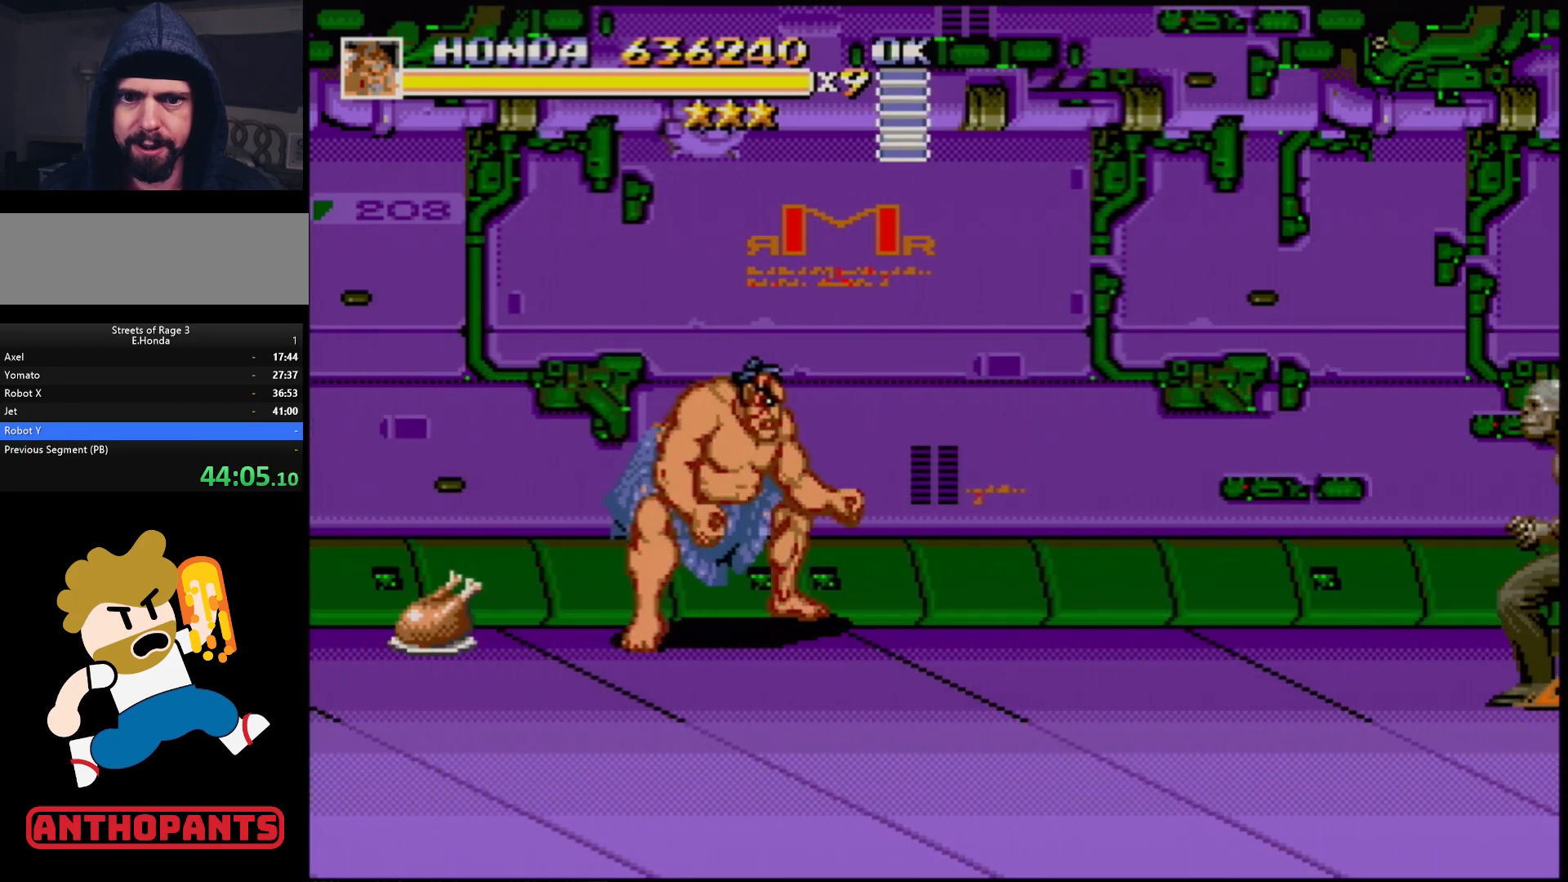
{"buttons": [], "events": []}
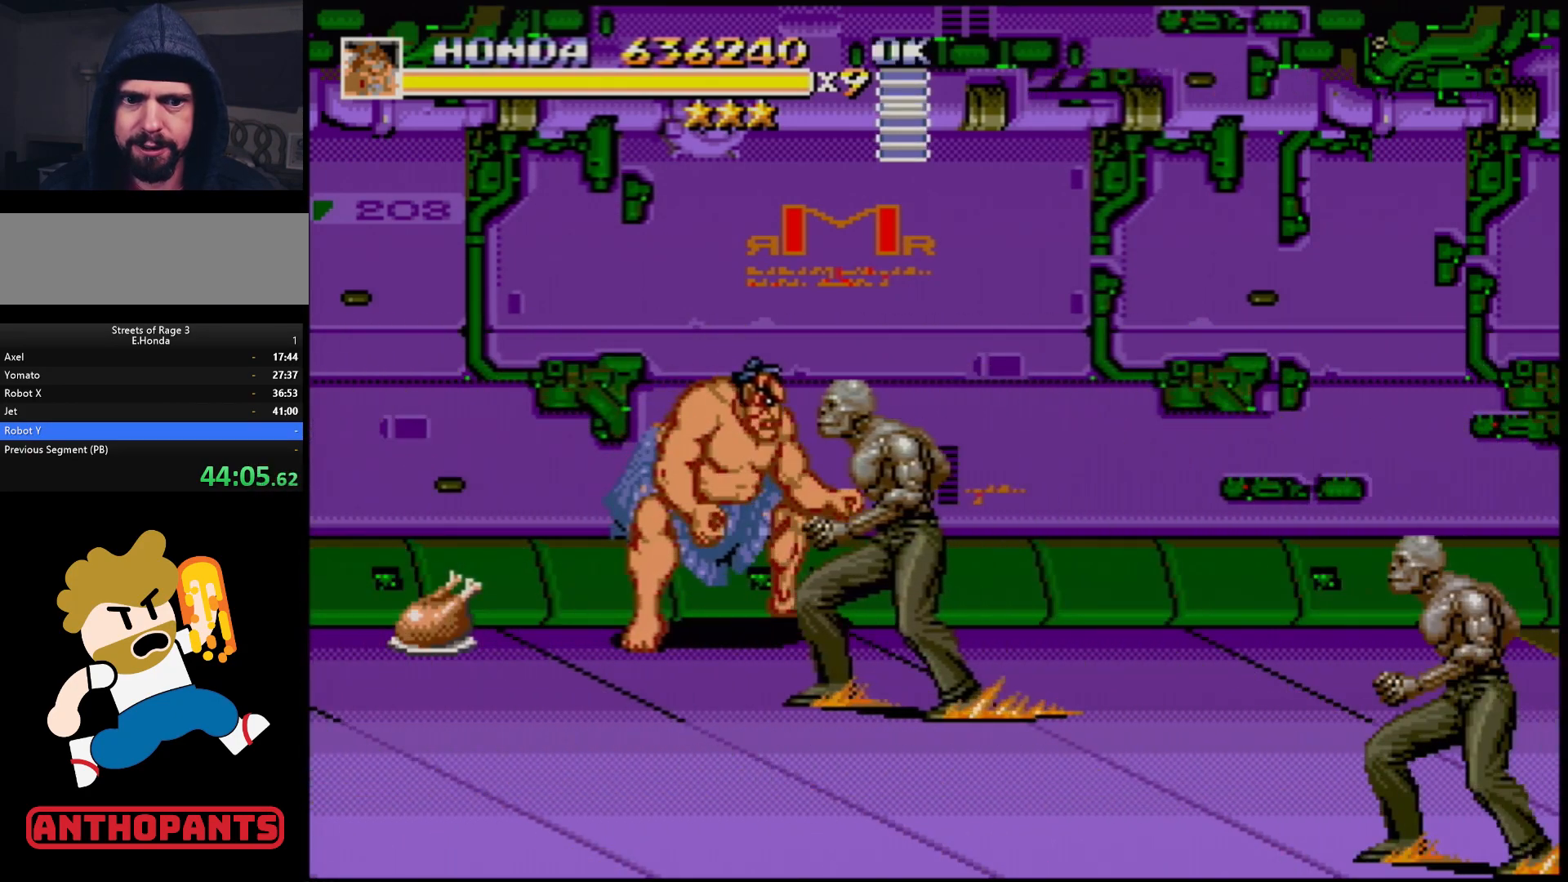
{"buttons": [], "events": []}